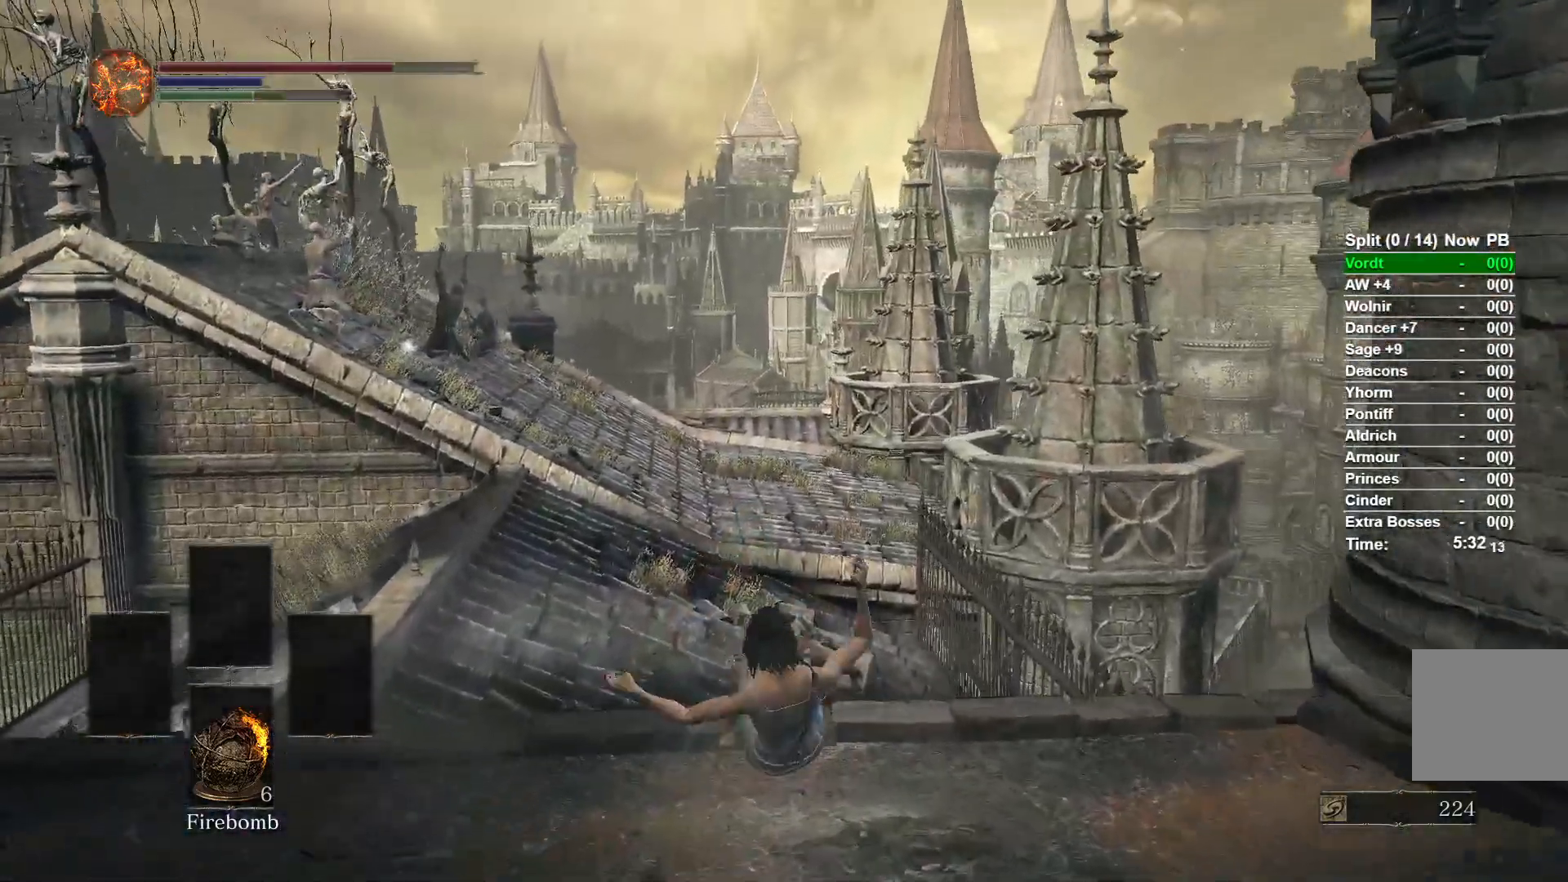
Gameplay with a controller (Xbox layout); each line is a JSON object with the inputs held at the frame after it. "events" lists button and stick changes between this image and that frame as [ms after this image, input, new state], when the widget could be followed in between.
{"buttons": ["B"], "left_stick": "up", "right_stick": "center", "events": []}
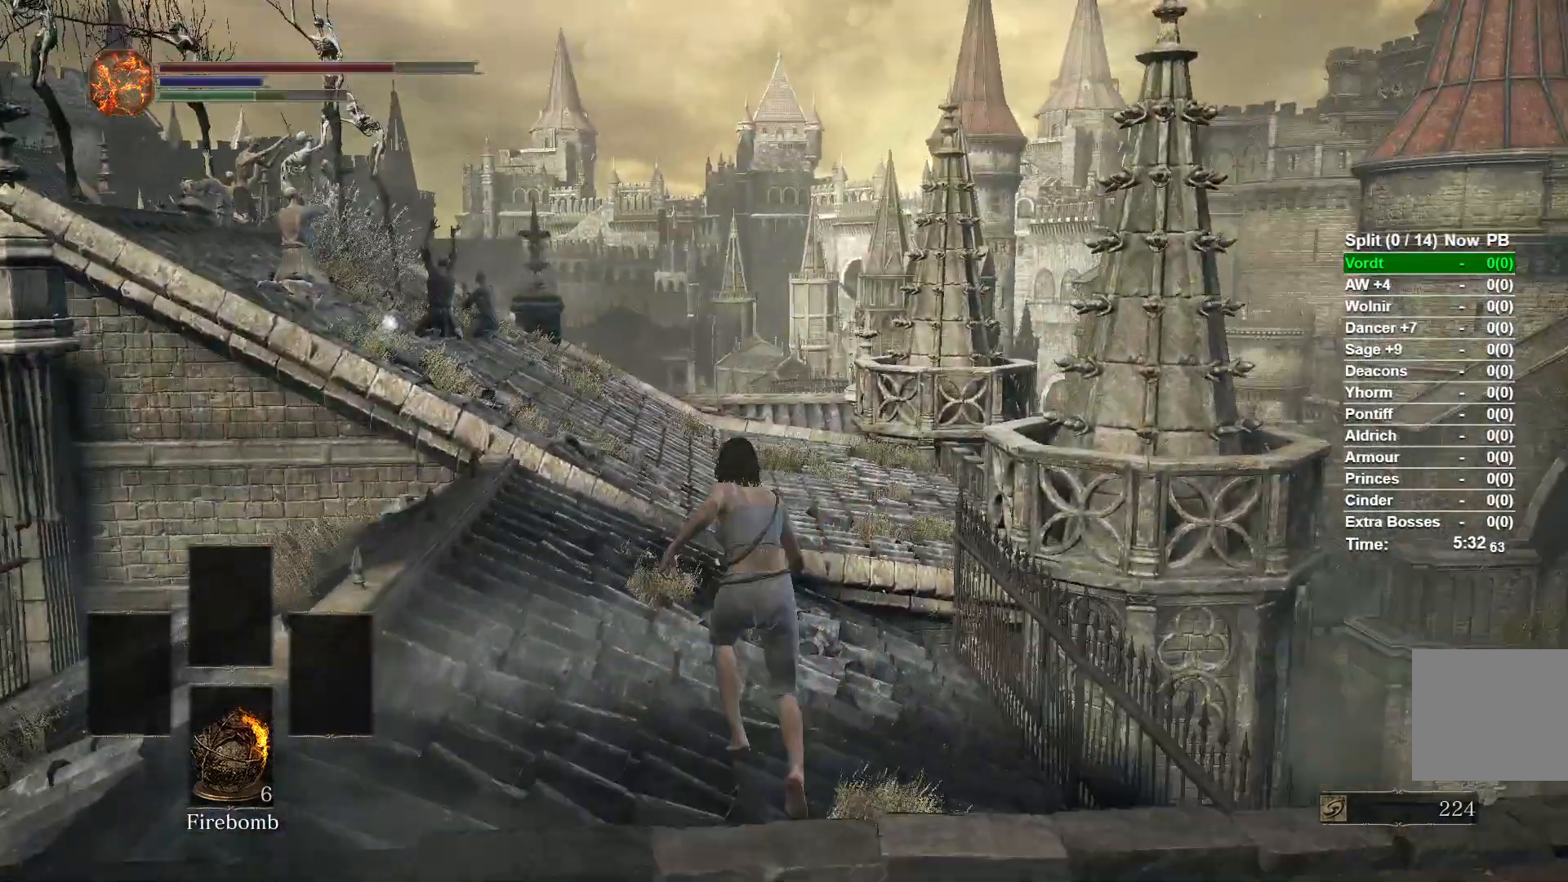
{"buttons": ["B"], "left_stick": "up", "right_stick": "center", "events": []}
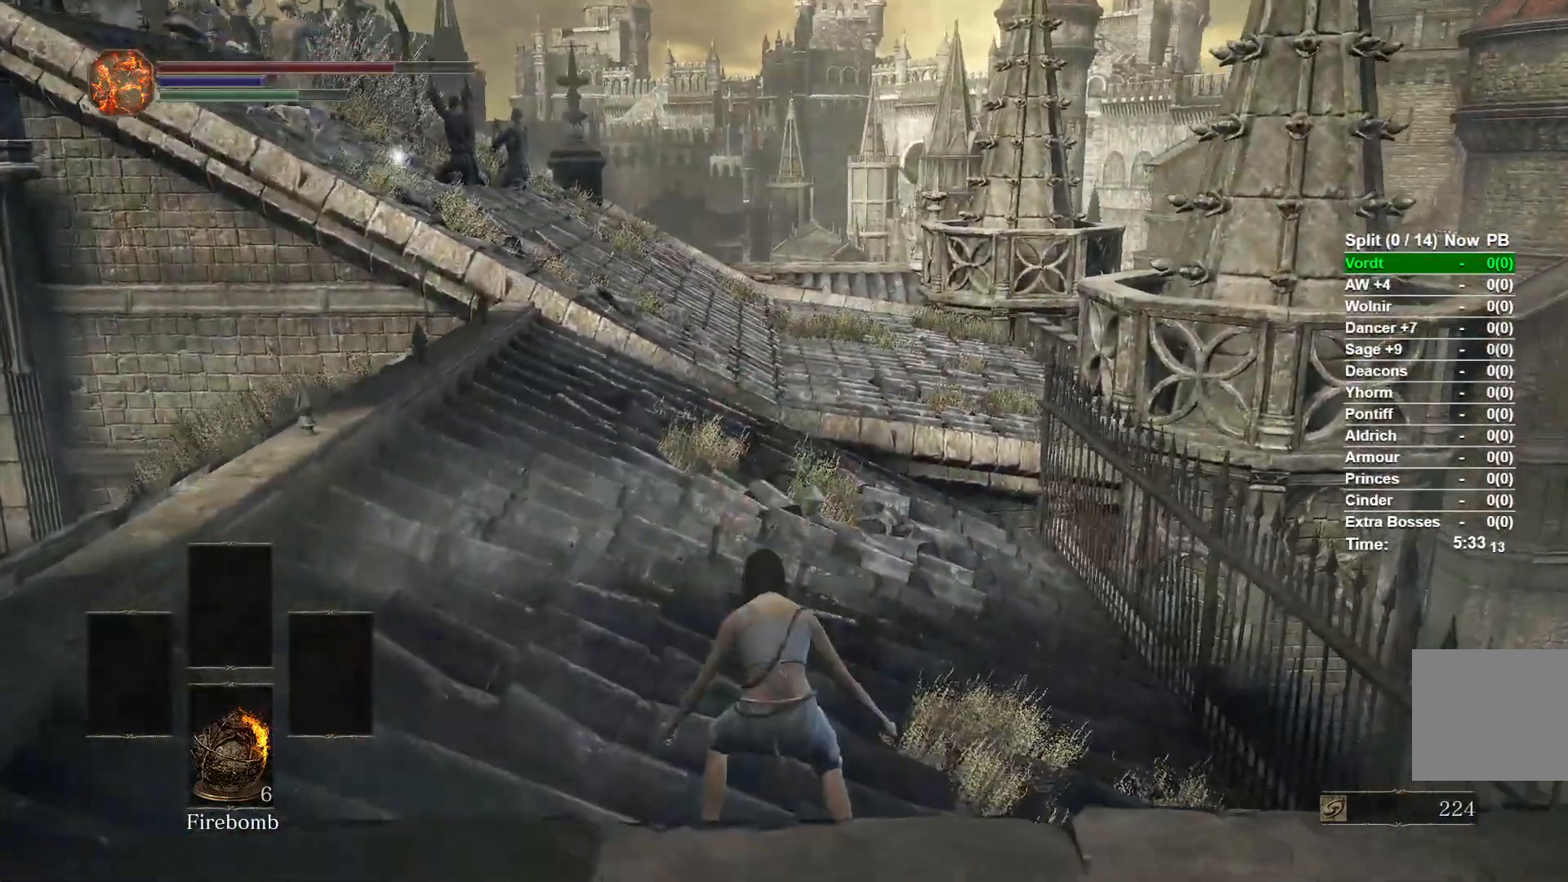
{"buttons": ["B"], "left_stick": "up", "right_stick": "center", "events": []}
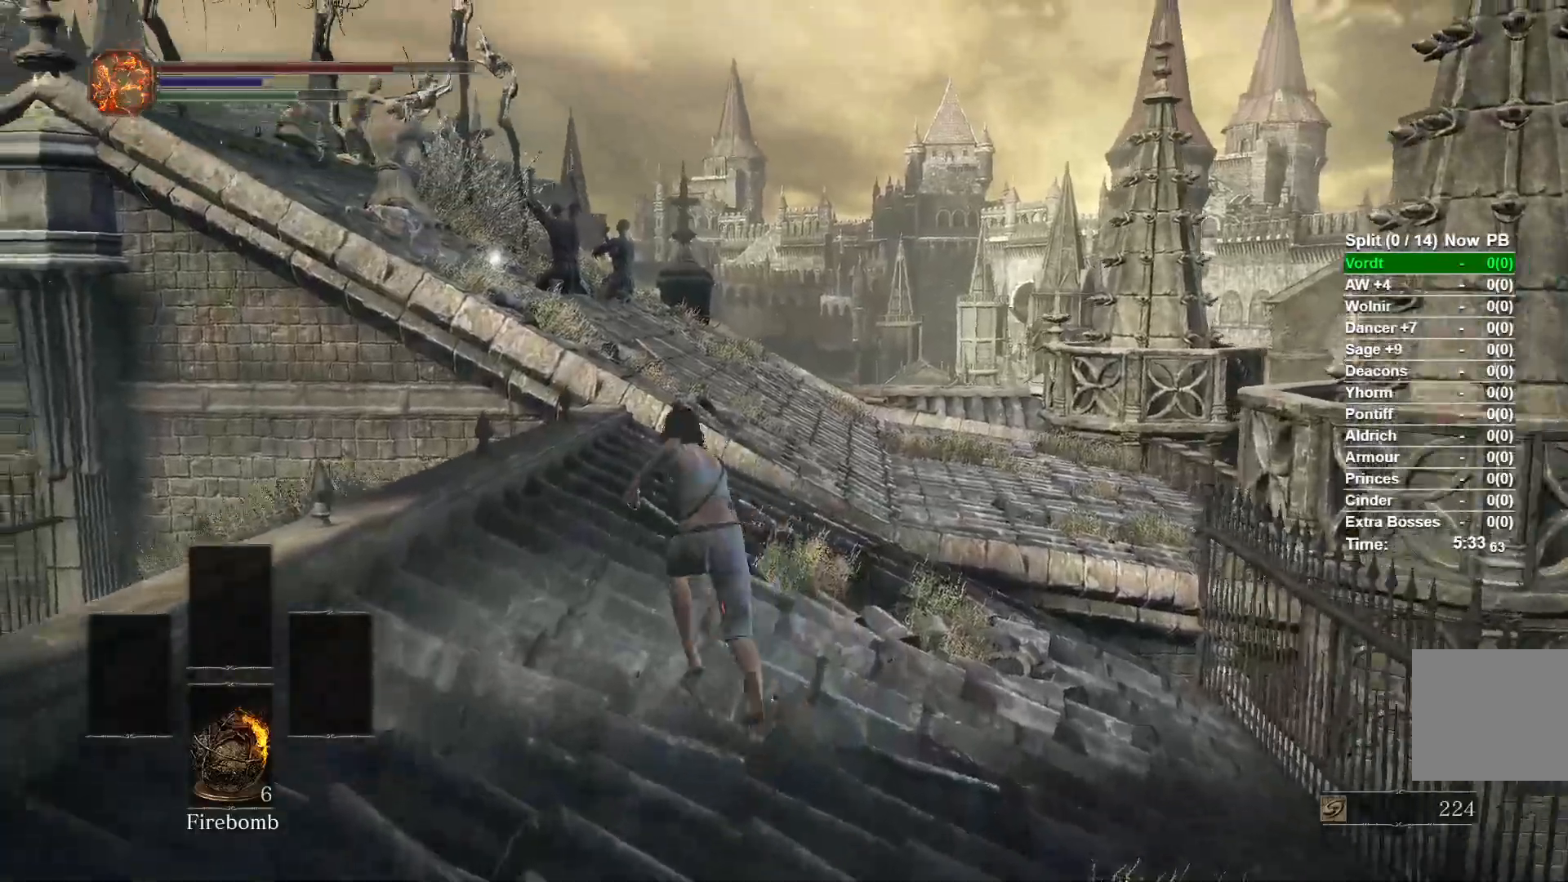
{"buttons": ["B"], "left_stick": "up", "right_stick": "center", "events": []}
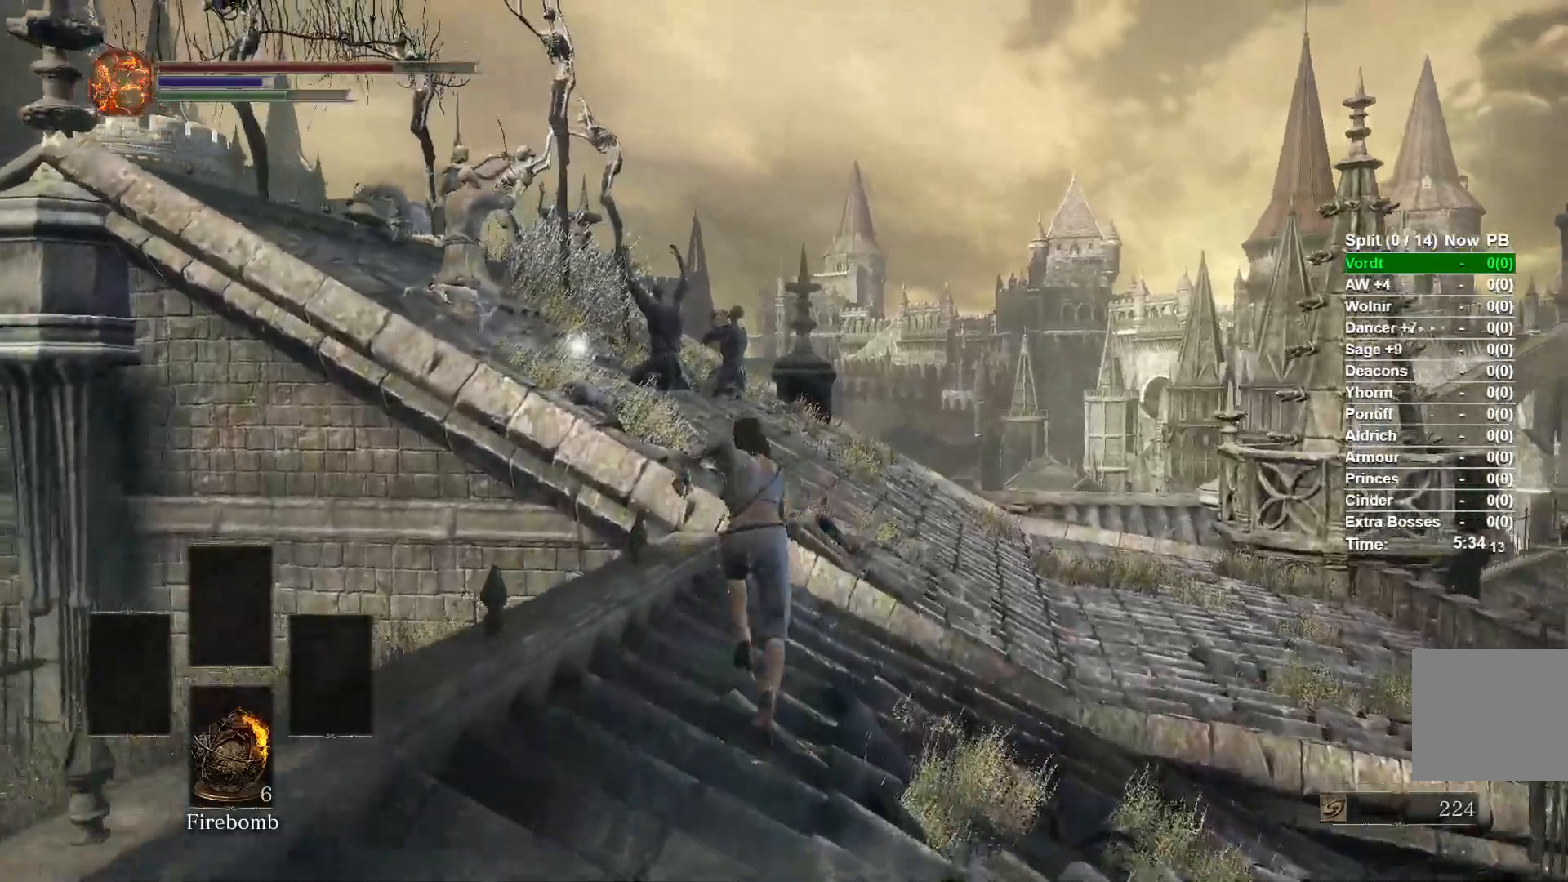
{"buttons": ["B"], "left_stick": "up", "right_stick": "down-right", "events": [[267, "right_stick", "down-right"]]}
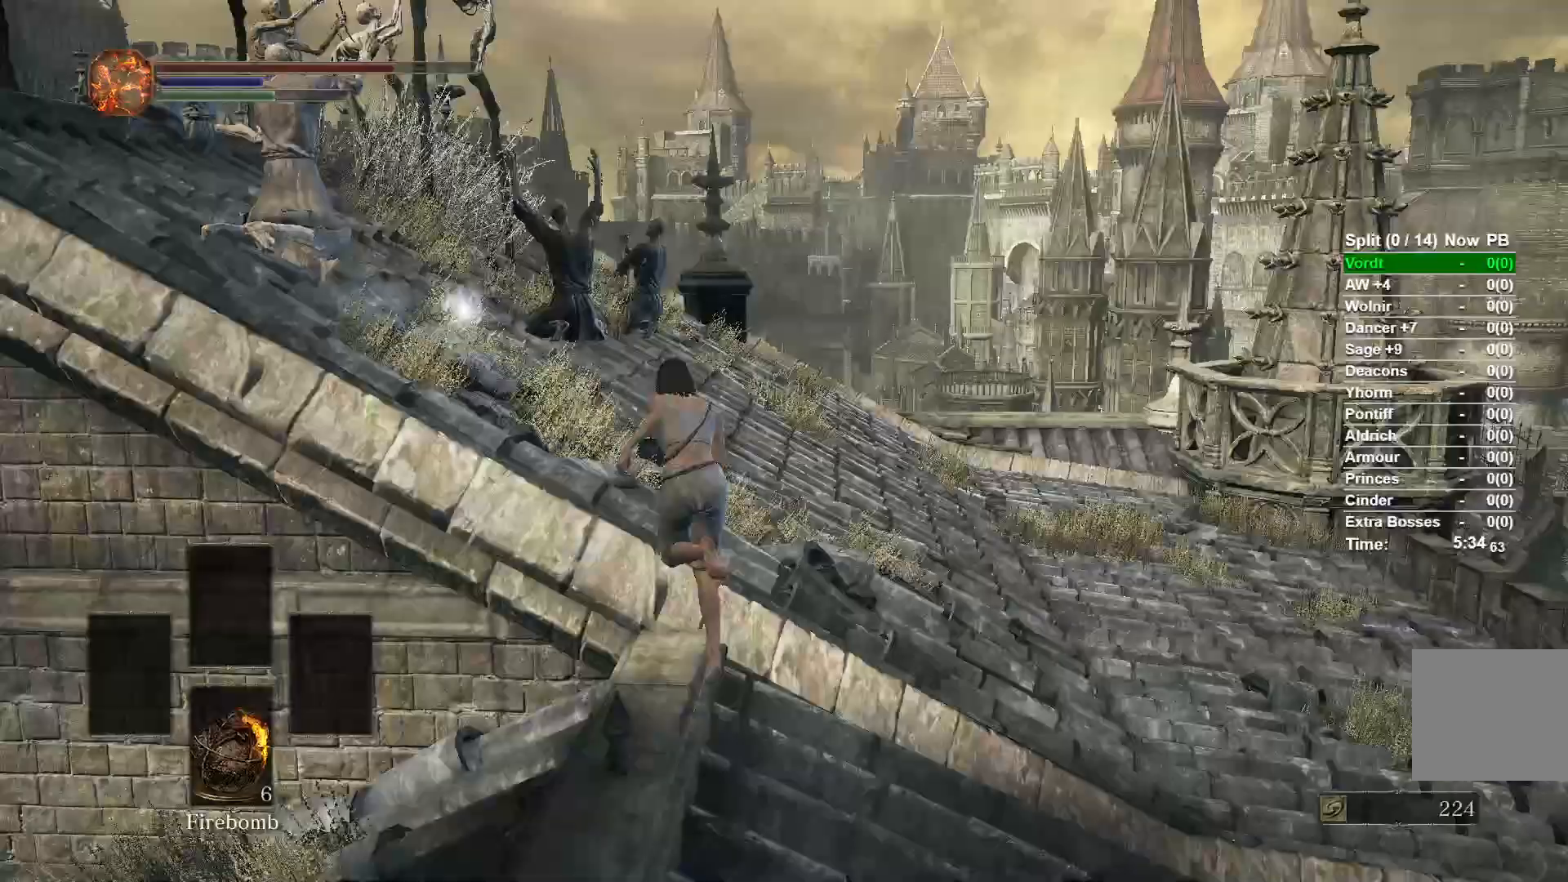
{"buttons": ["A", "B"], "left_stick": "up", "right_stick": "center", "events": [[383, "right_stick", "center"], [417, "A", "down"]]}
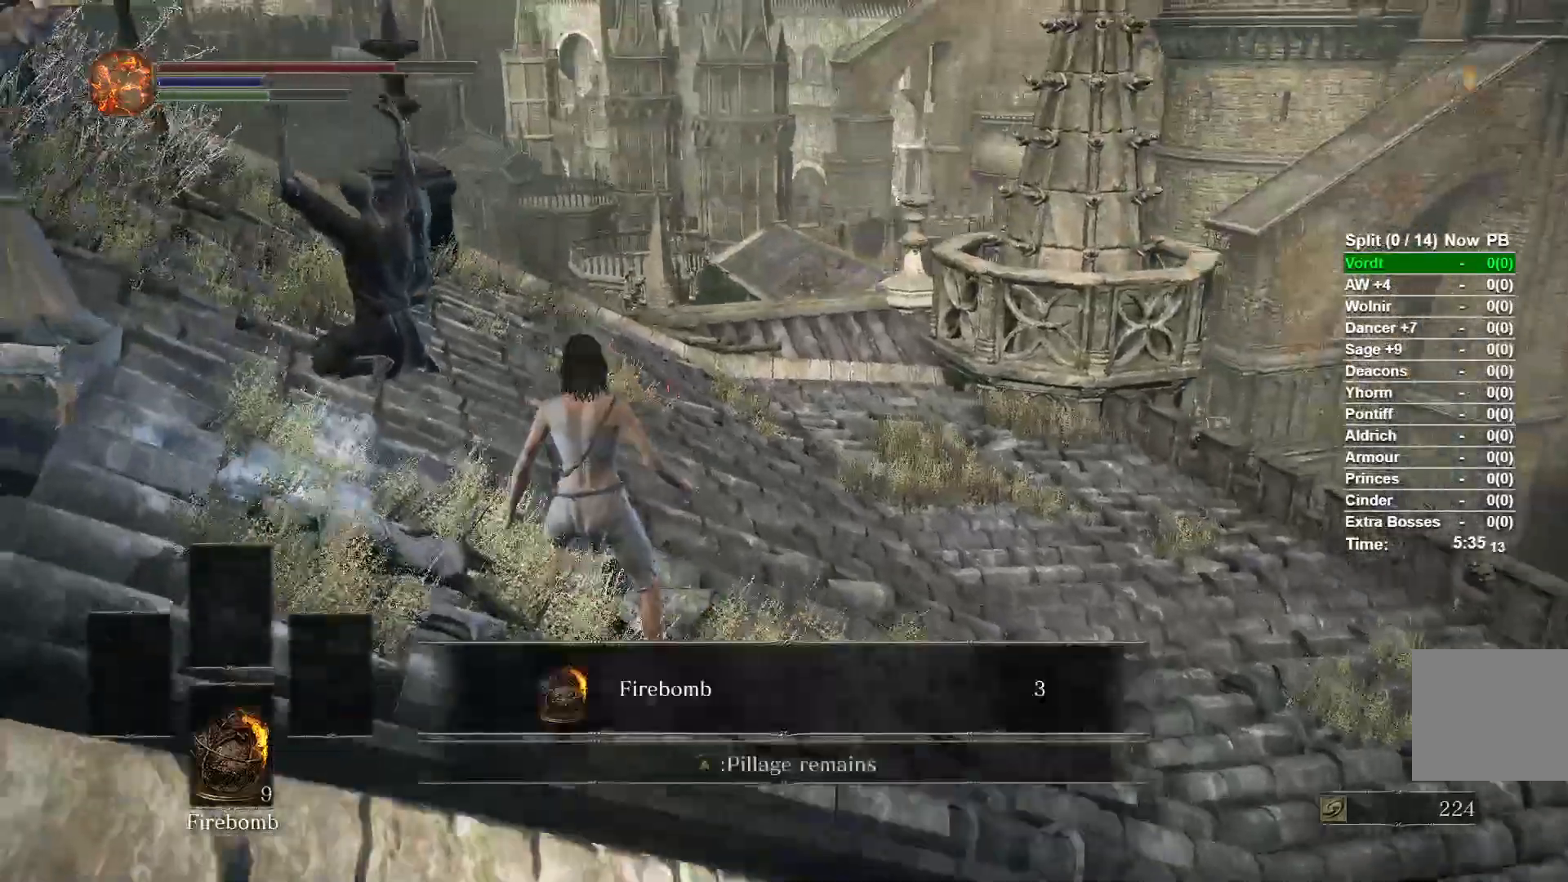
{"buttons": ["B"], "left_stick": "up", "right_stick": "center", "events": [[33, "A", "up"], [117, "A", "down"], [150, "A", "up"], [400, "A", "down"], [450, "A", "up"]]}
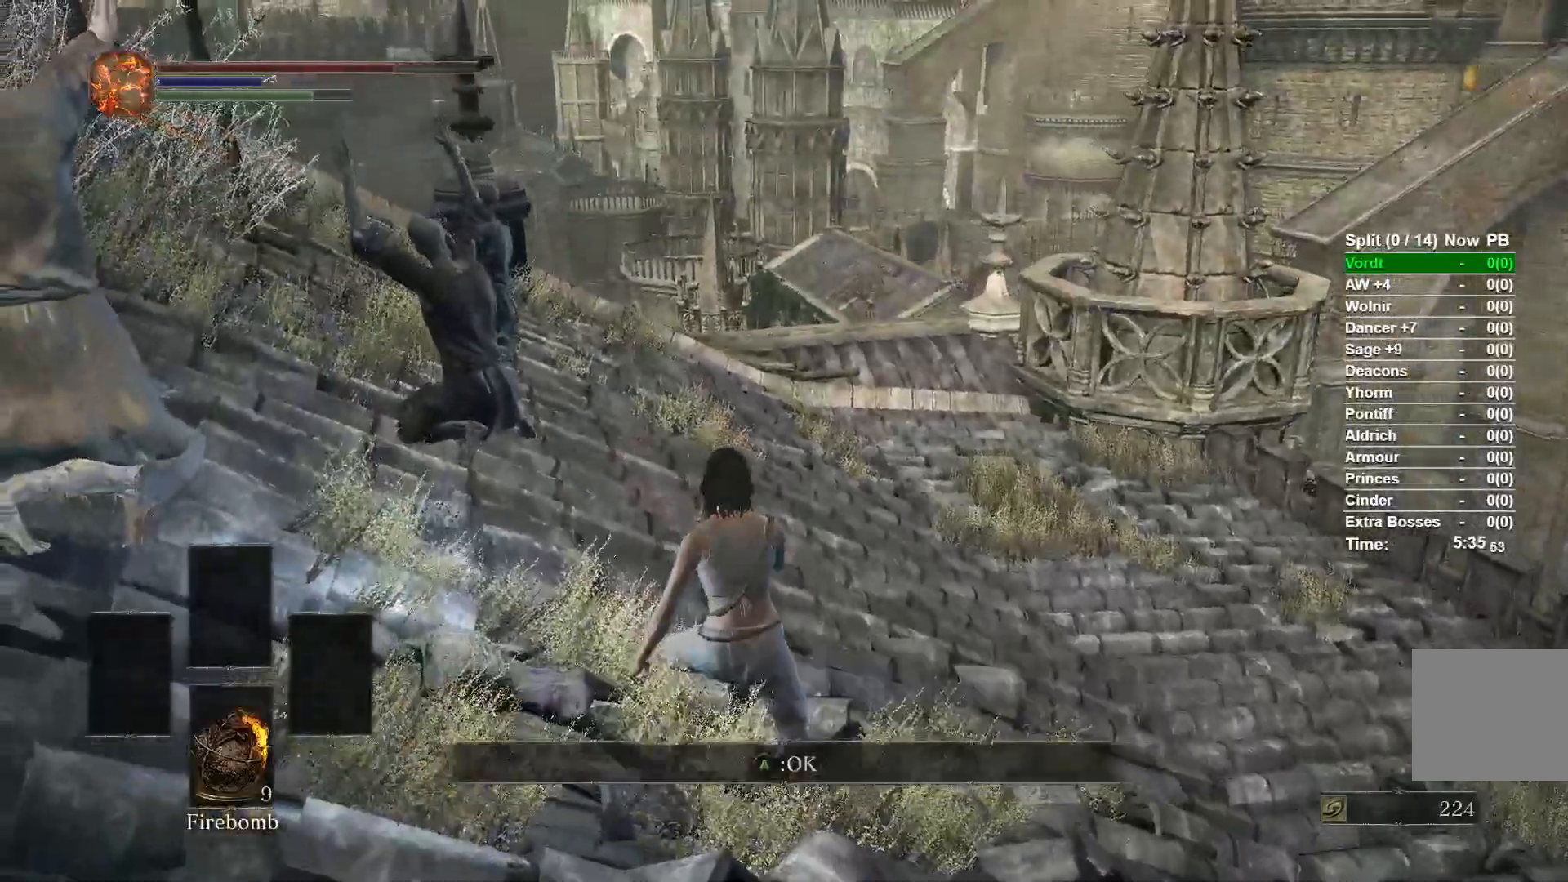
{"buttons": ["B"], "left_stick": "up", "right_stick": "center", "events": [[50, "A", "down"], [133, "A", "up"], [200, "A", "down"], [283, "A", "up"]]}
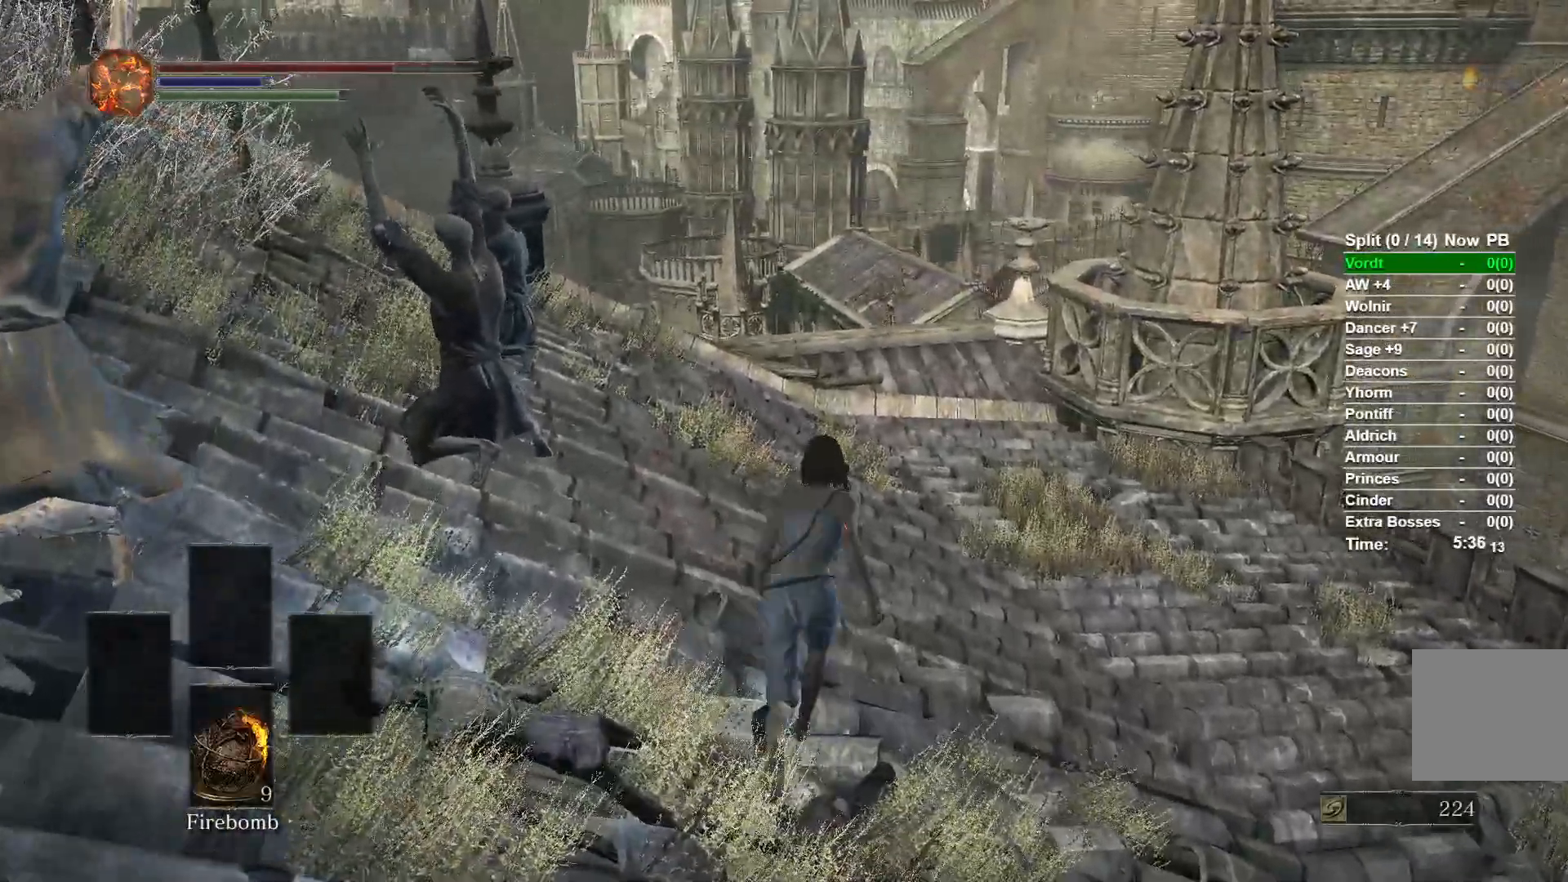
{"buttons": ["B"], "left_stick": "up", "right_stick": "down", "events": [[283, "right_stick", "down"]]}
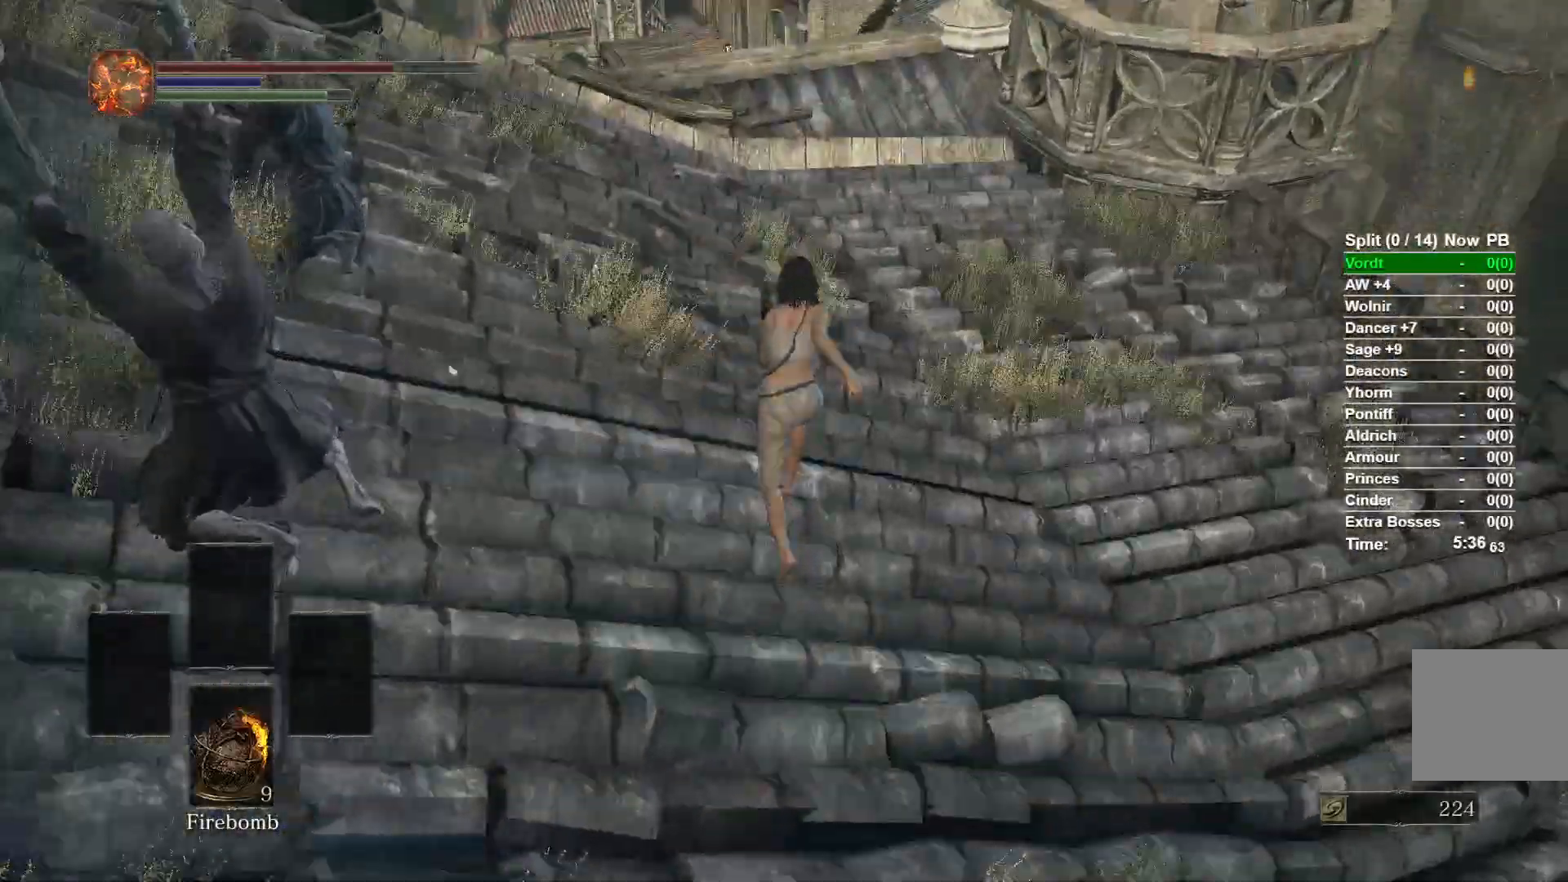
{"buttons": ["B"], "left_stick": "up", "right_stick": "center", "events": [[200, "right_stick", "center"]]}
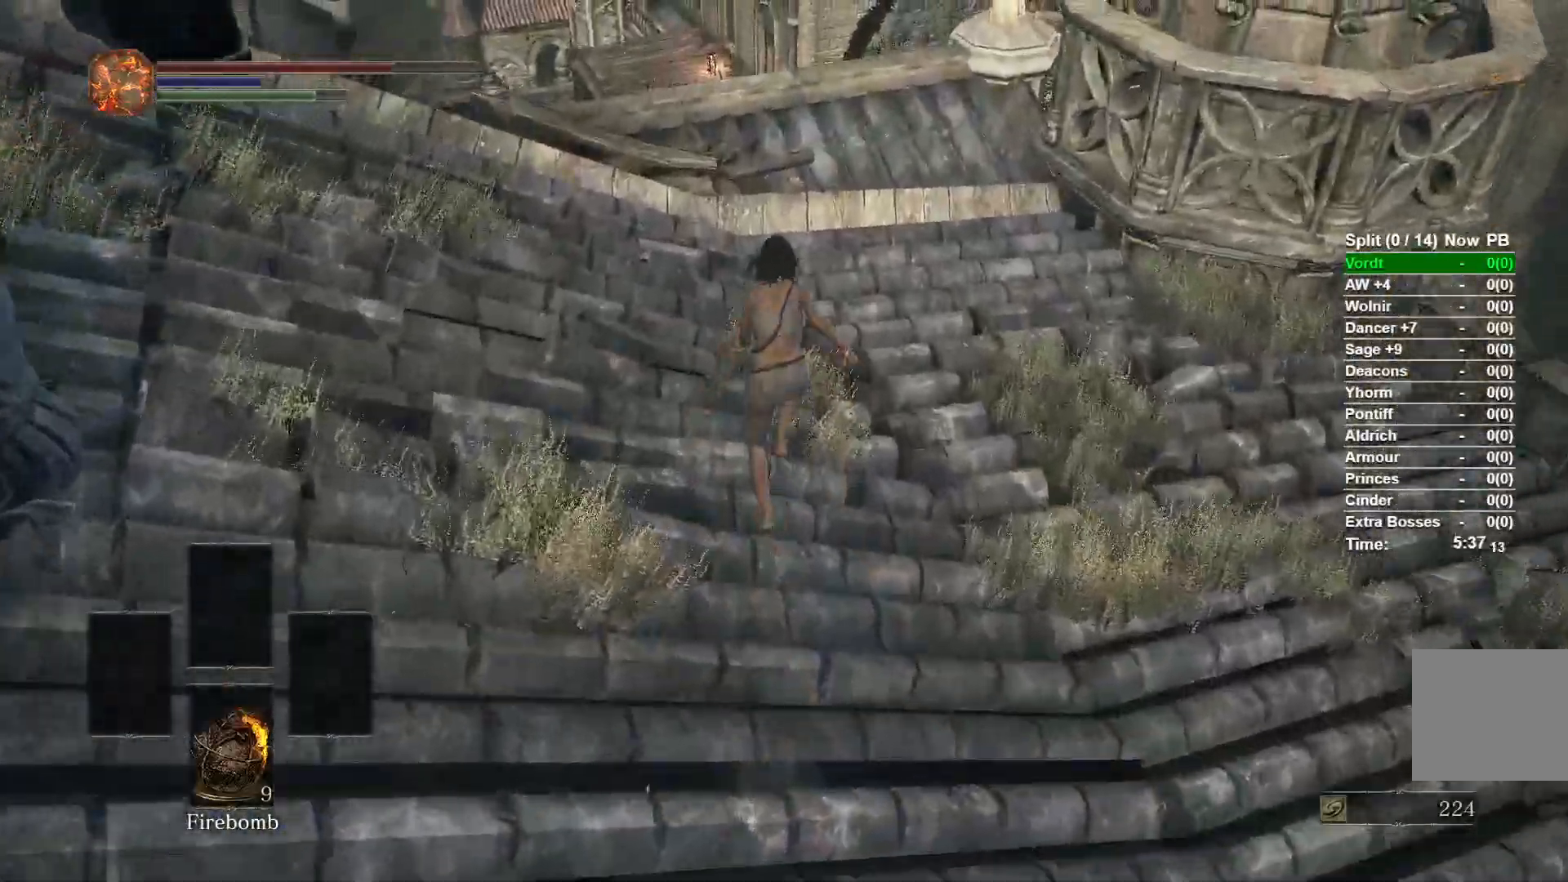
{"buttons": ["B"], "left_stick": "up", "right_stick": "center", "events": []}
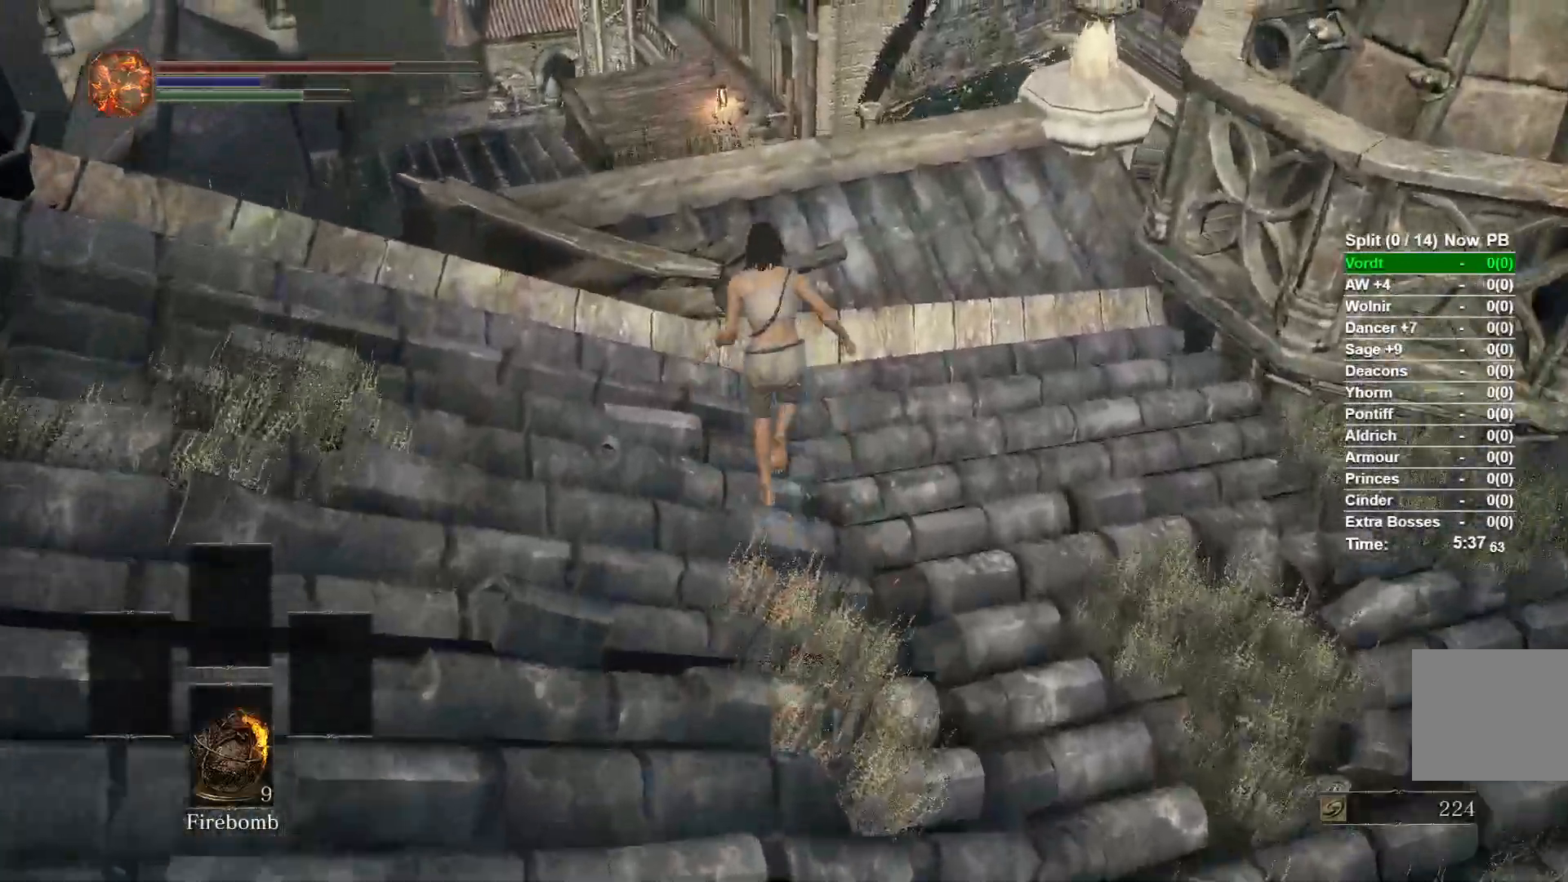
{"buttons": ["B"], "left_stick": "up", "right_stick": "center", "events": [[117, "right_stick", "down"], [350, "right_stick", "center"]]}
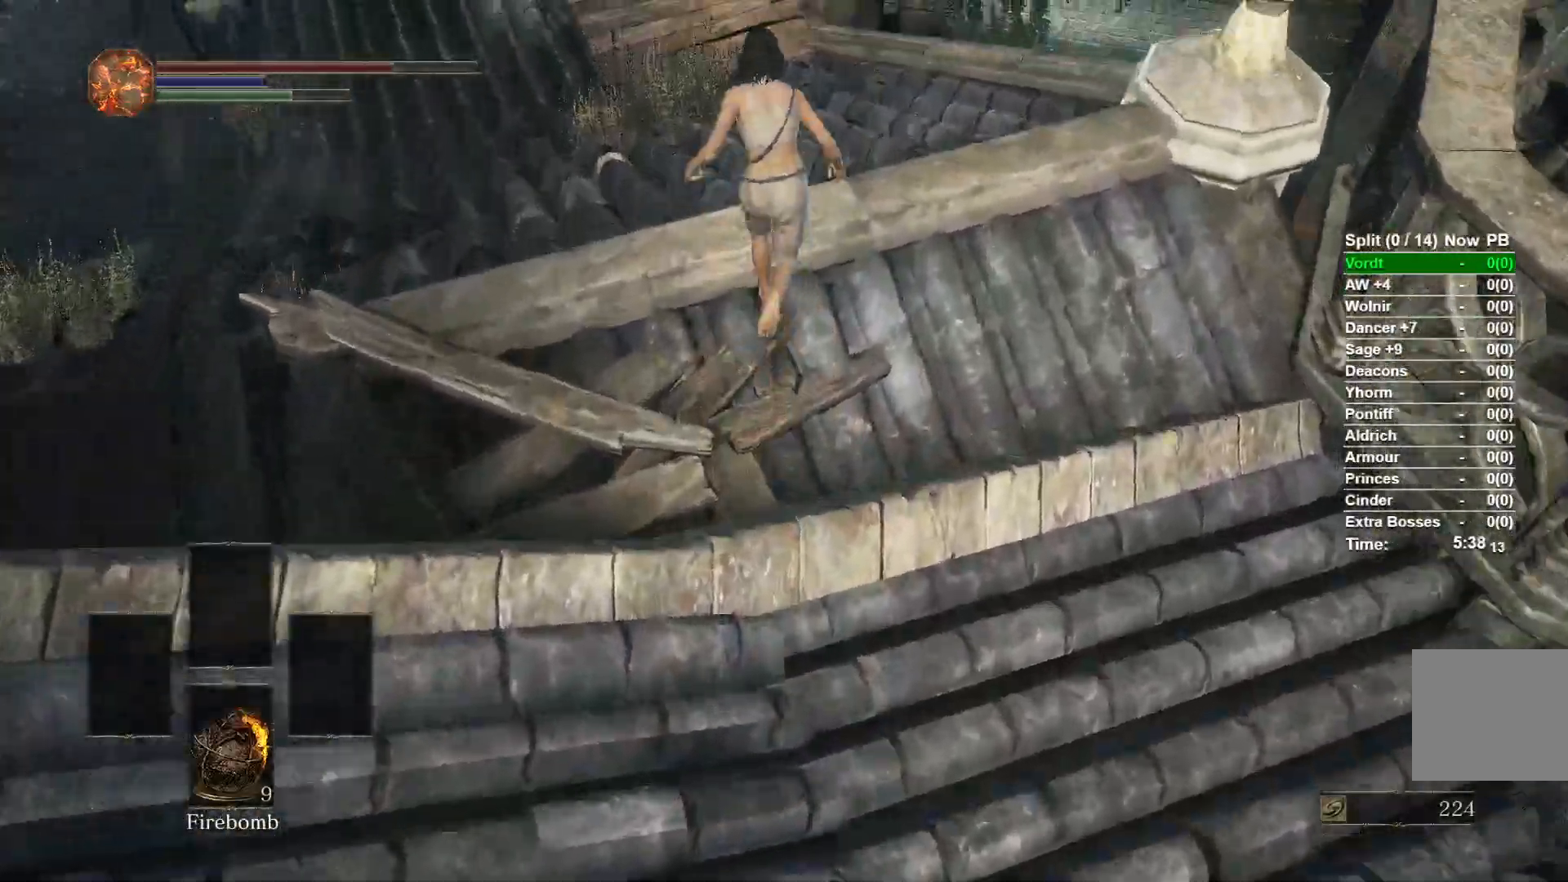
{"buttons": ["B"], "left_stick": "up", "right_stick": "down", "events": [[333, "right_stick", "down"]]}
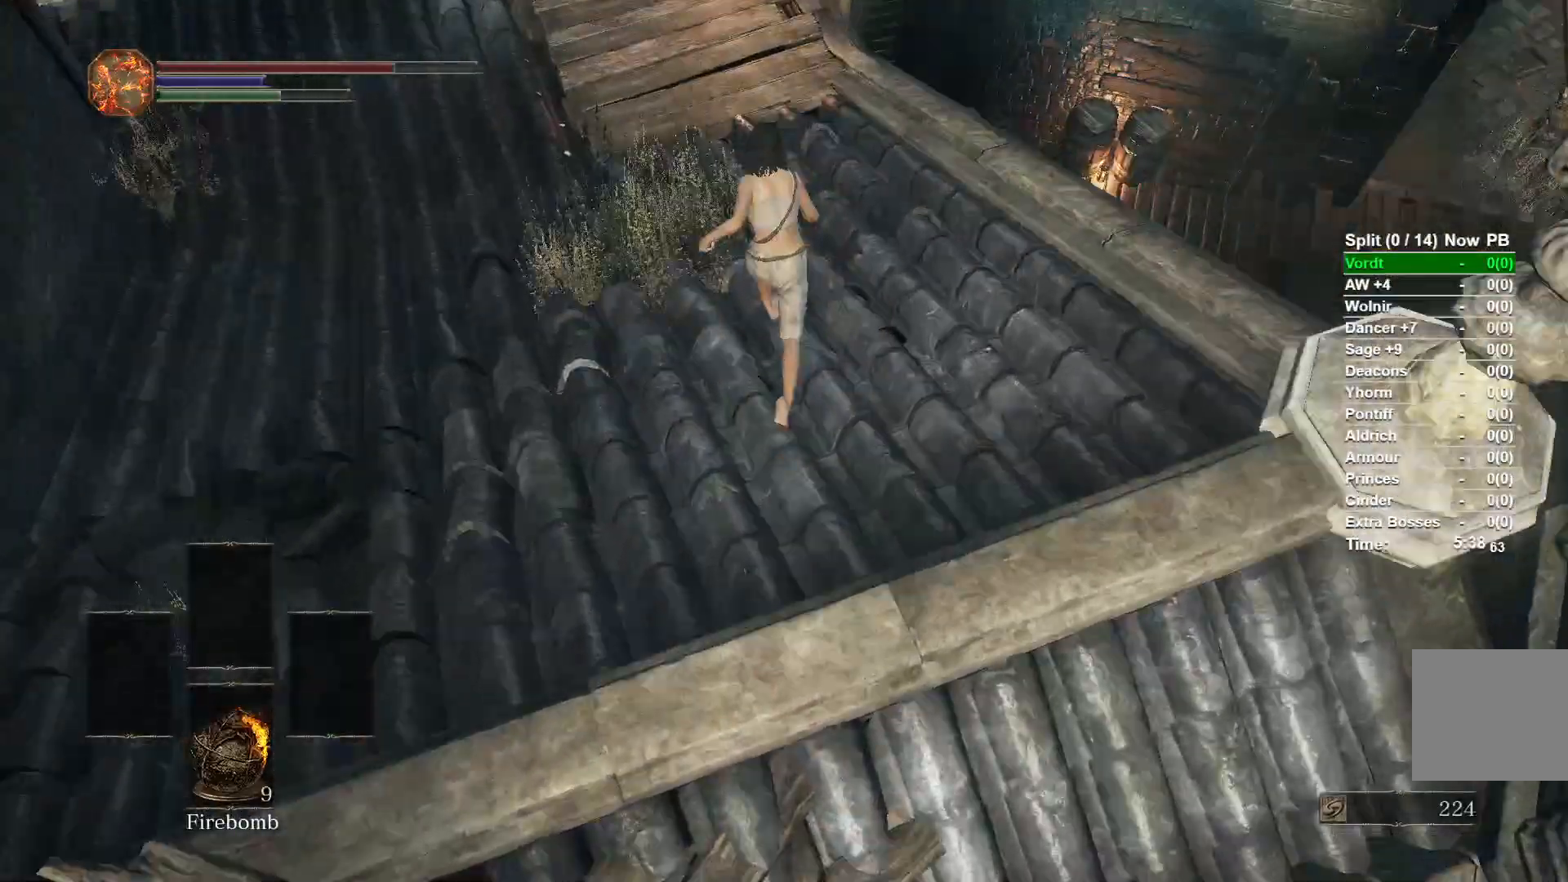
{"buttons": ["B"], "left_stick": "up-right", "right_stick": "center", "events": [[67, "right_stick", "center"], [467, "left_stick", "up-right"]]}
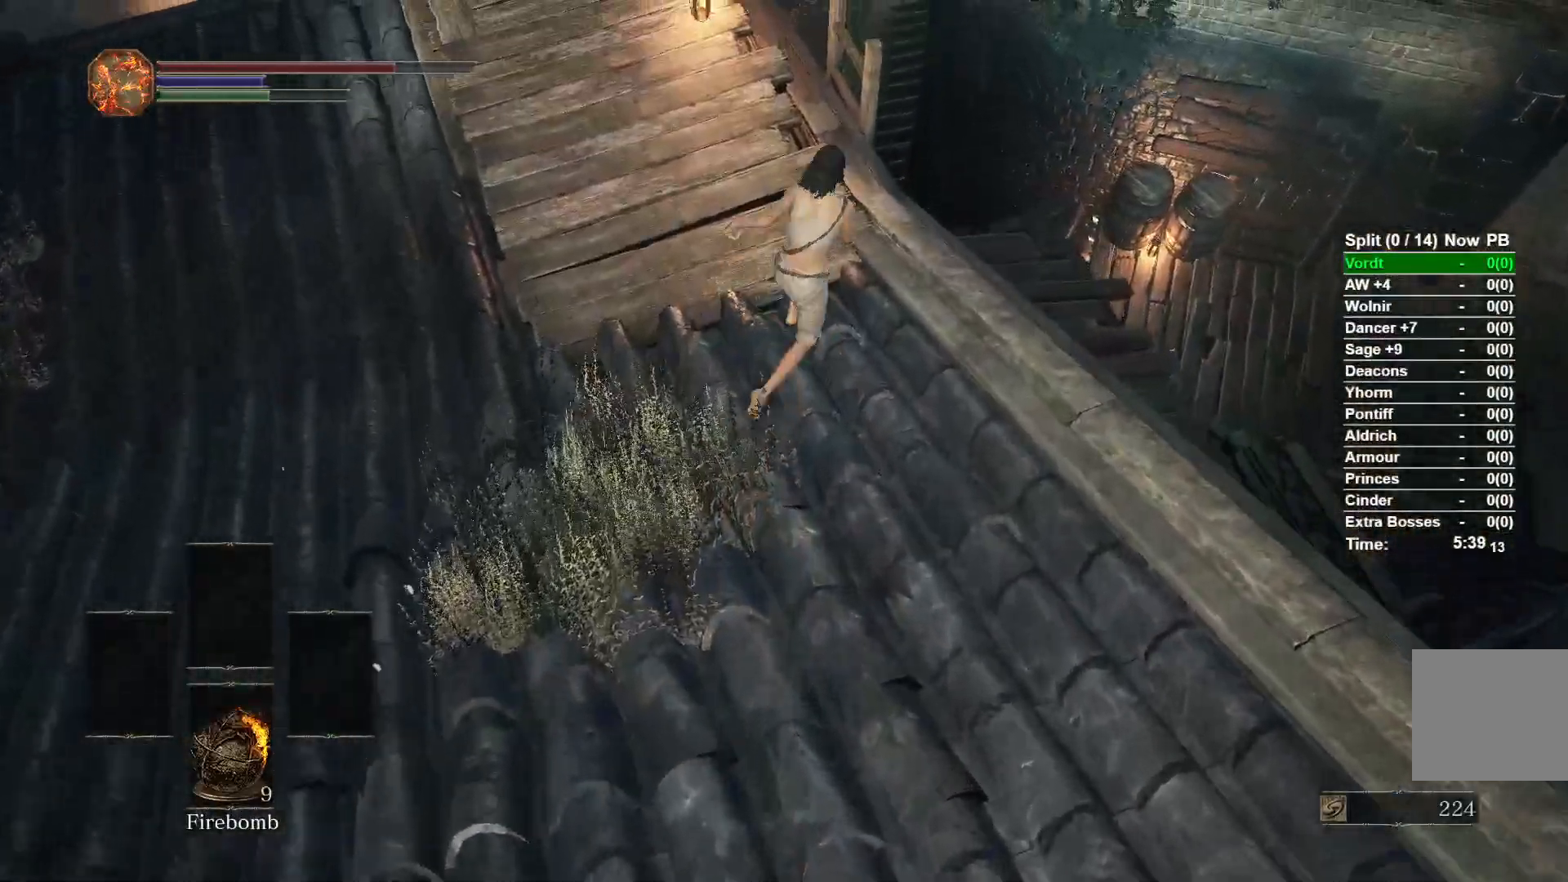
{"buttons": ["B"], "left_stick": "up-right", "right_stick": "center", "events": []}
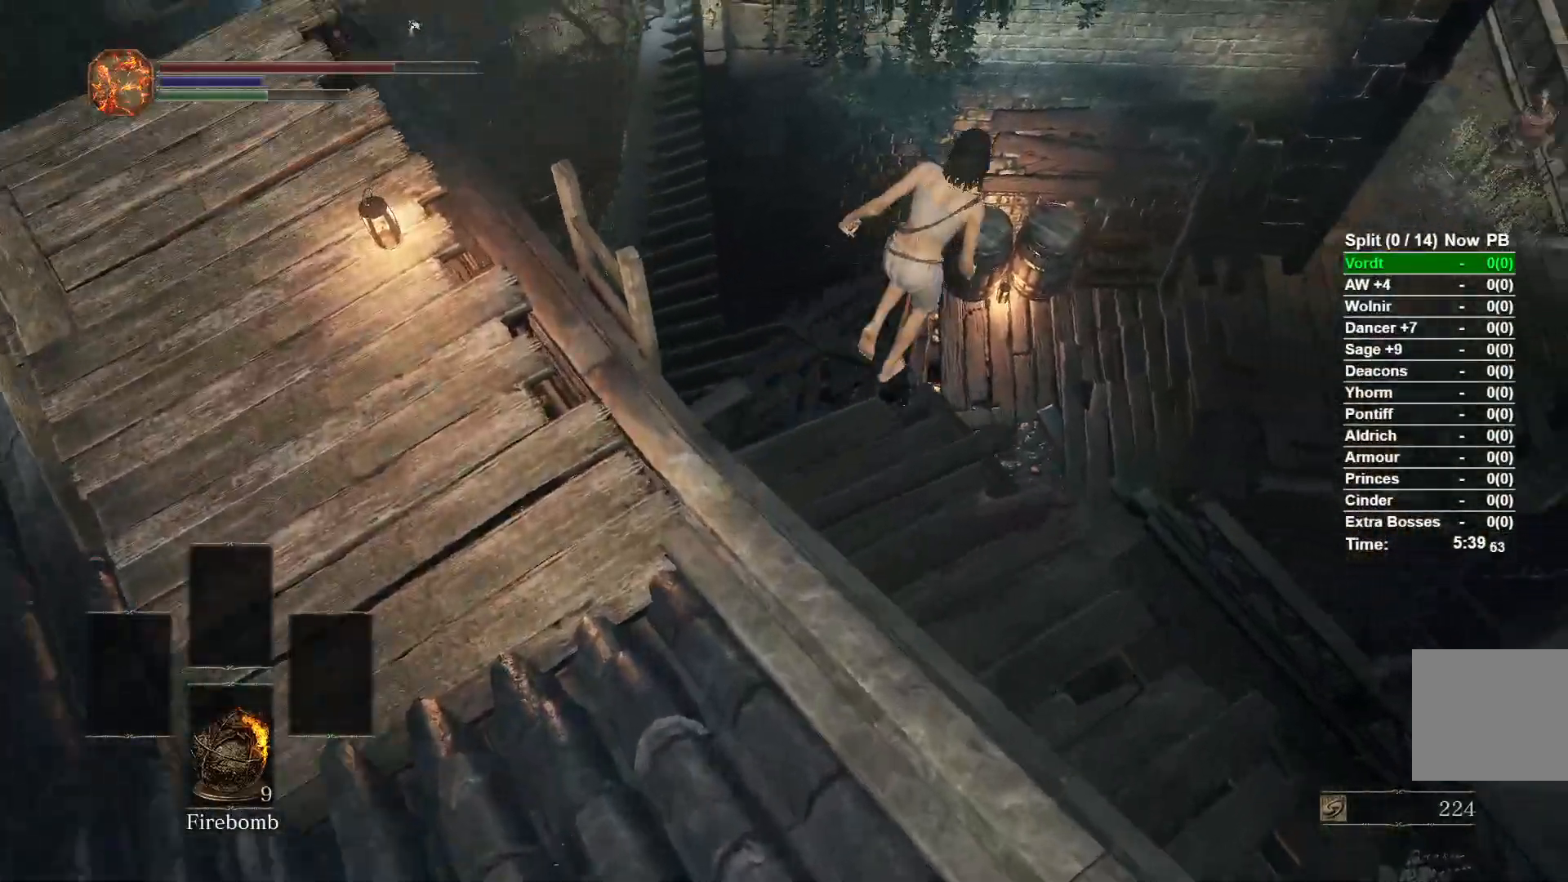
{"buttons": [], "left_stick": "up-right", "right_stick": "left", "events": [[167, "B", "up"], [417, "right_stick", "left"]]}
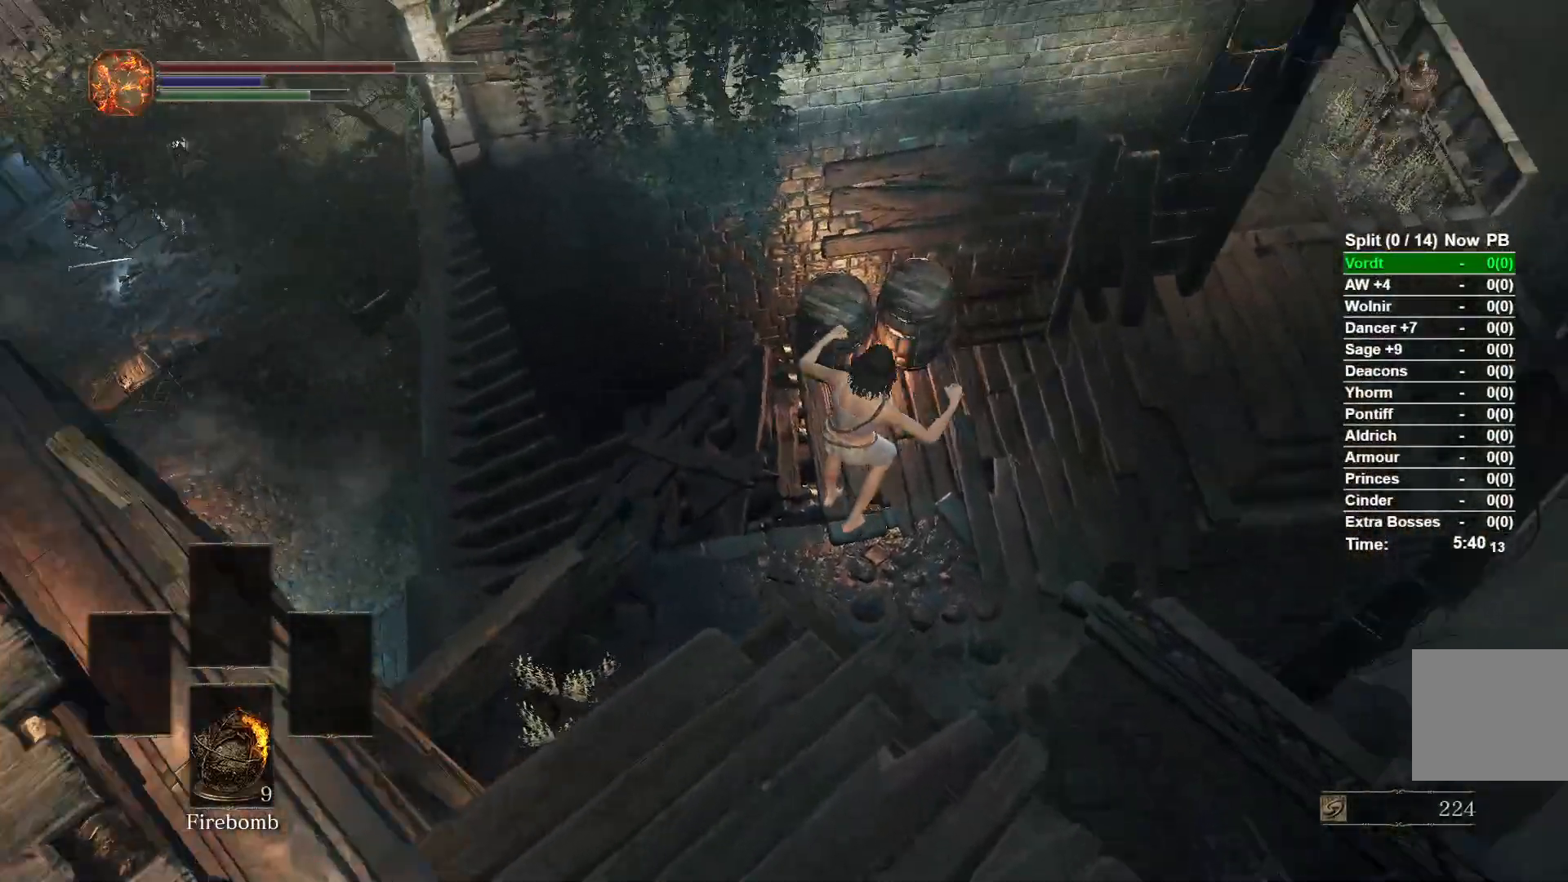
{"buttons": [], "left_stick": "up", "right_stick": "center", "events": [[167, "left_stick", "up"], [183, "right_stick", "center"], [383, "B", "down"], [450, "B", "up"]]}
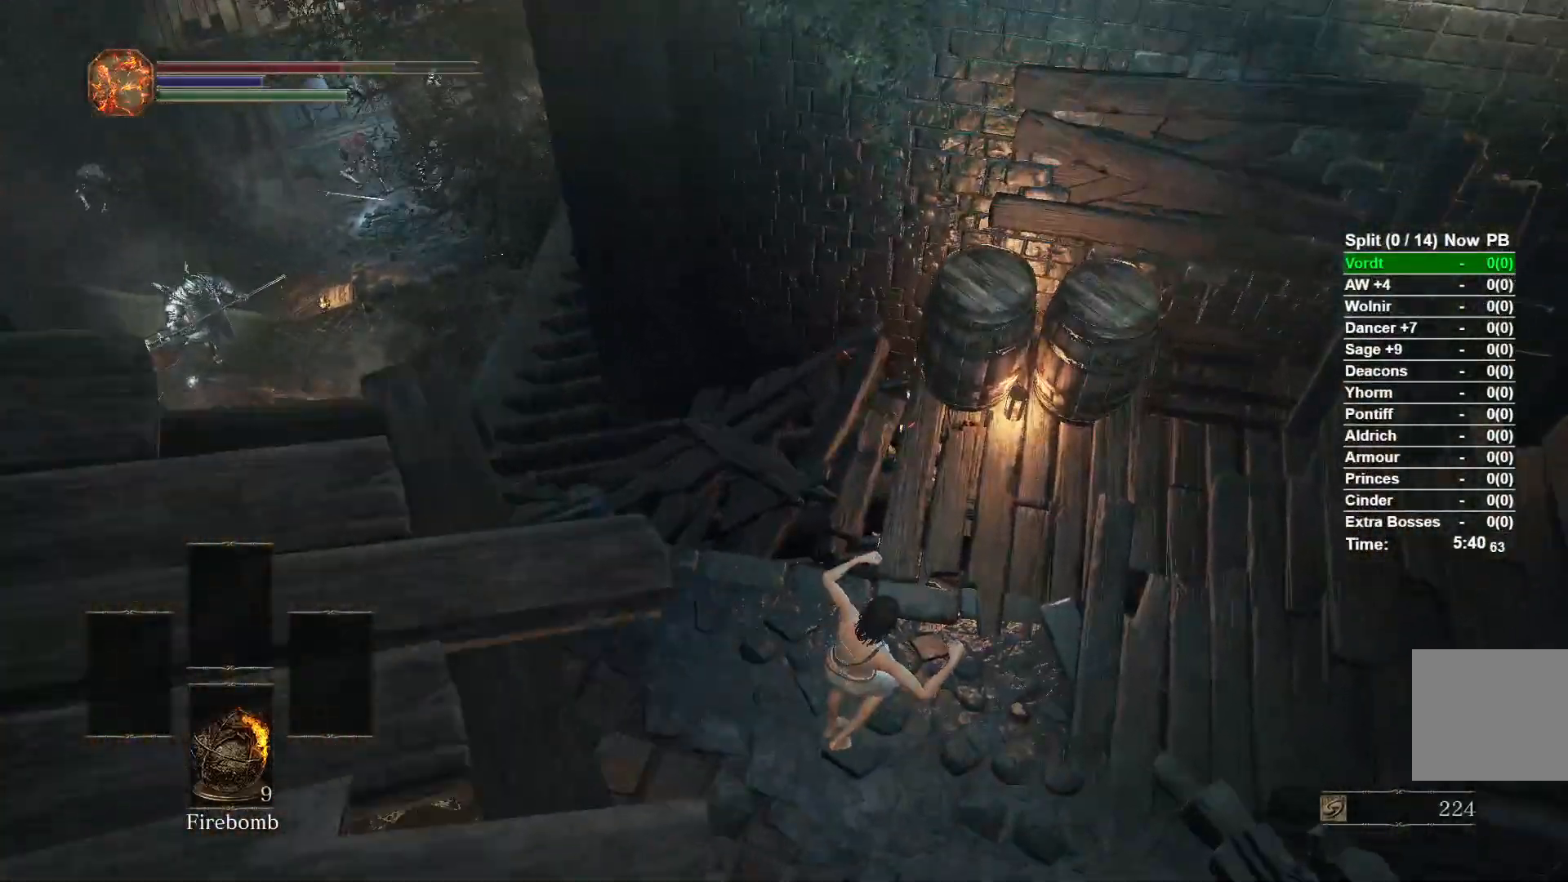
{"buttons": ["DPAD_RIGHT"], "left_stick": "center", "right_stick": "center", "events": [[33, "B", "down"], [100, "B", "up"], [333, "START", "down"], [333, "left_stick", "center"], [450, "START", "up"], [467, "DPAD_RIGHT", "down"]]}
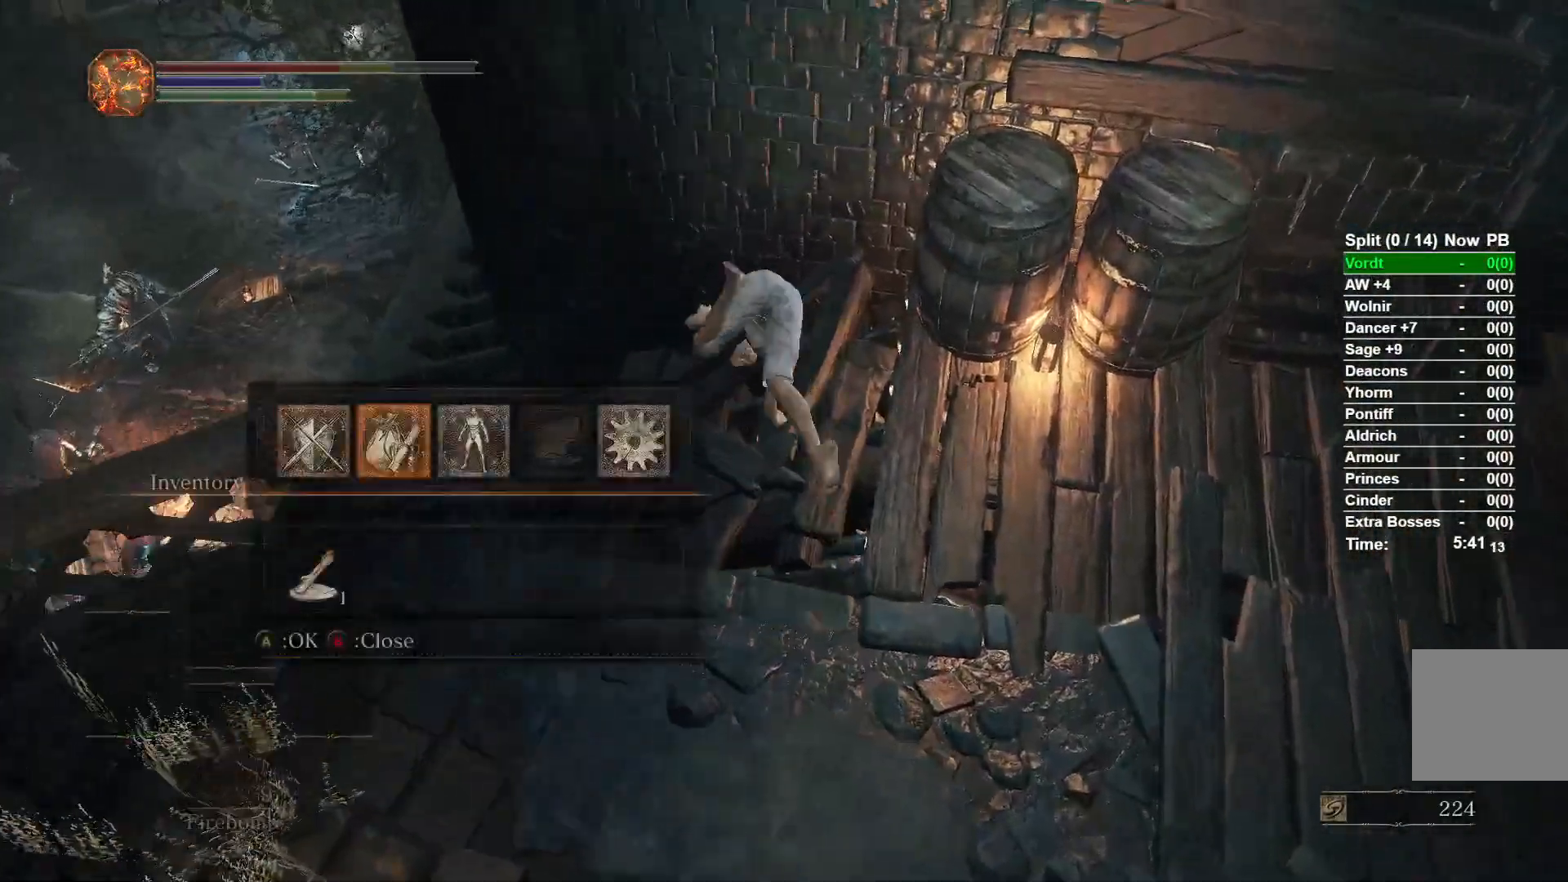
{"buttons": [], "left_stick": "left", "right_stick": "left", "events": [[50, "A", "down"], [100, "DPAD_RIGHT", "up"], [167, "A", "up"], [300, "left_stick", "left"], [317, "right_stick", "left"]]}
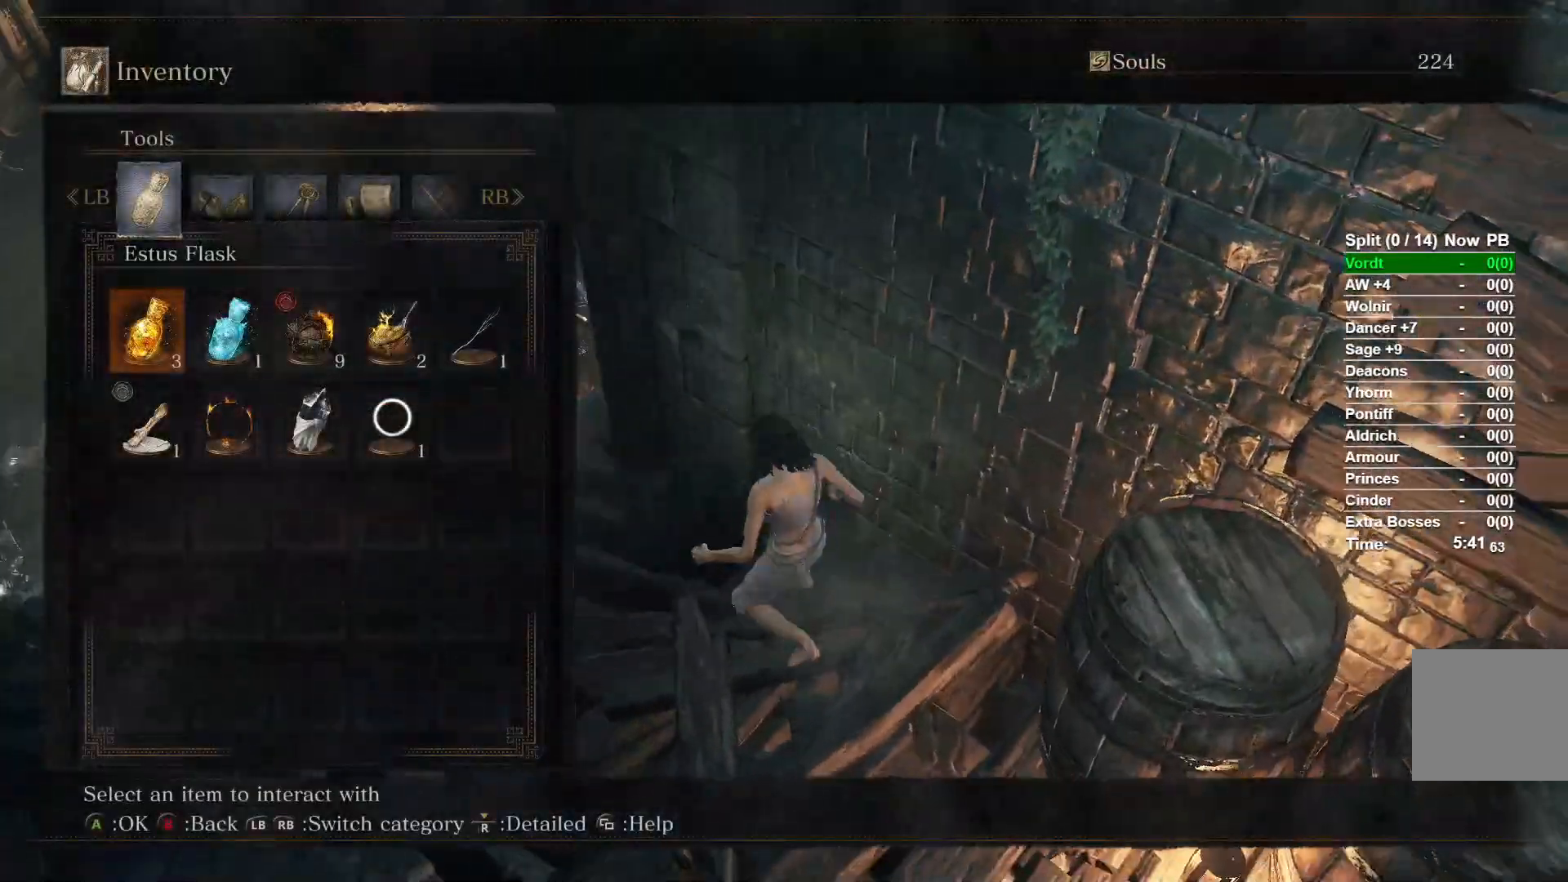
{"buttons": [], "left_stick": "up-left", "right_stick": "center", "events": [[17, "right_stick", "center"], [200, "A", "down"], [200, "left_stick", "up-left"], [283, "A", "up"]]}
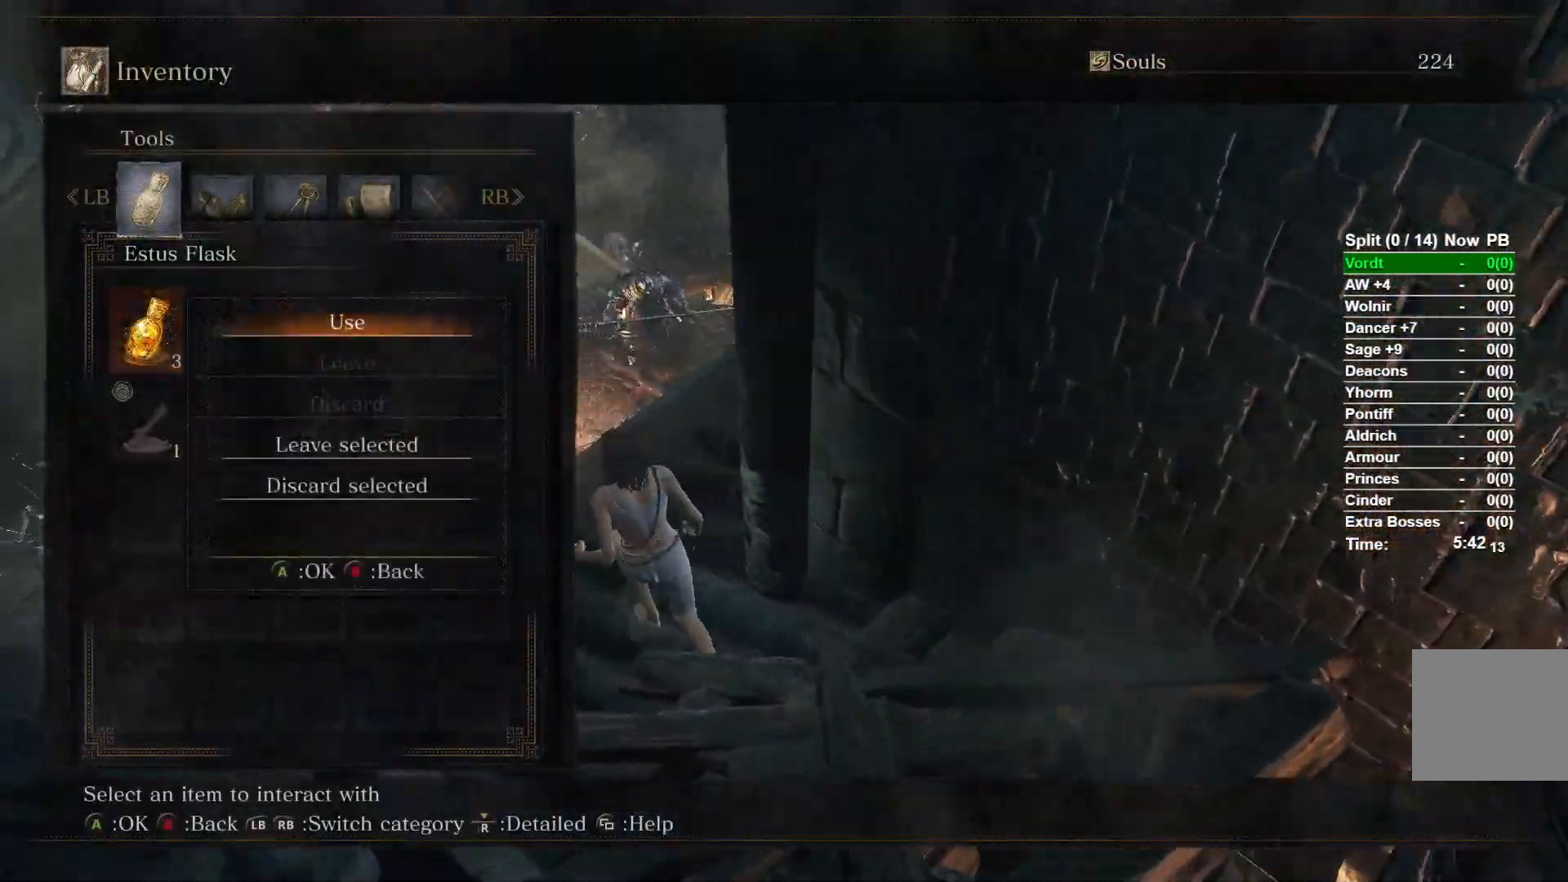
{"buttons": ["START"], "left_stick": "up", "right_stick": "center", "events": [[67, "left_stick", "up"], [83, "A", "down"], [200, "A", "up"], [250, "A", "down"], [383, "A", "up"], [500, "START", "down"]]}
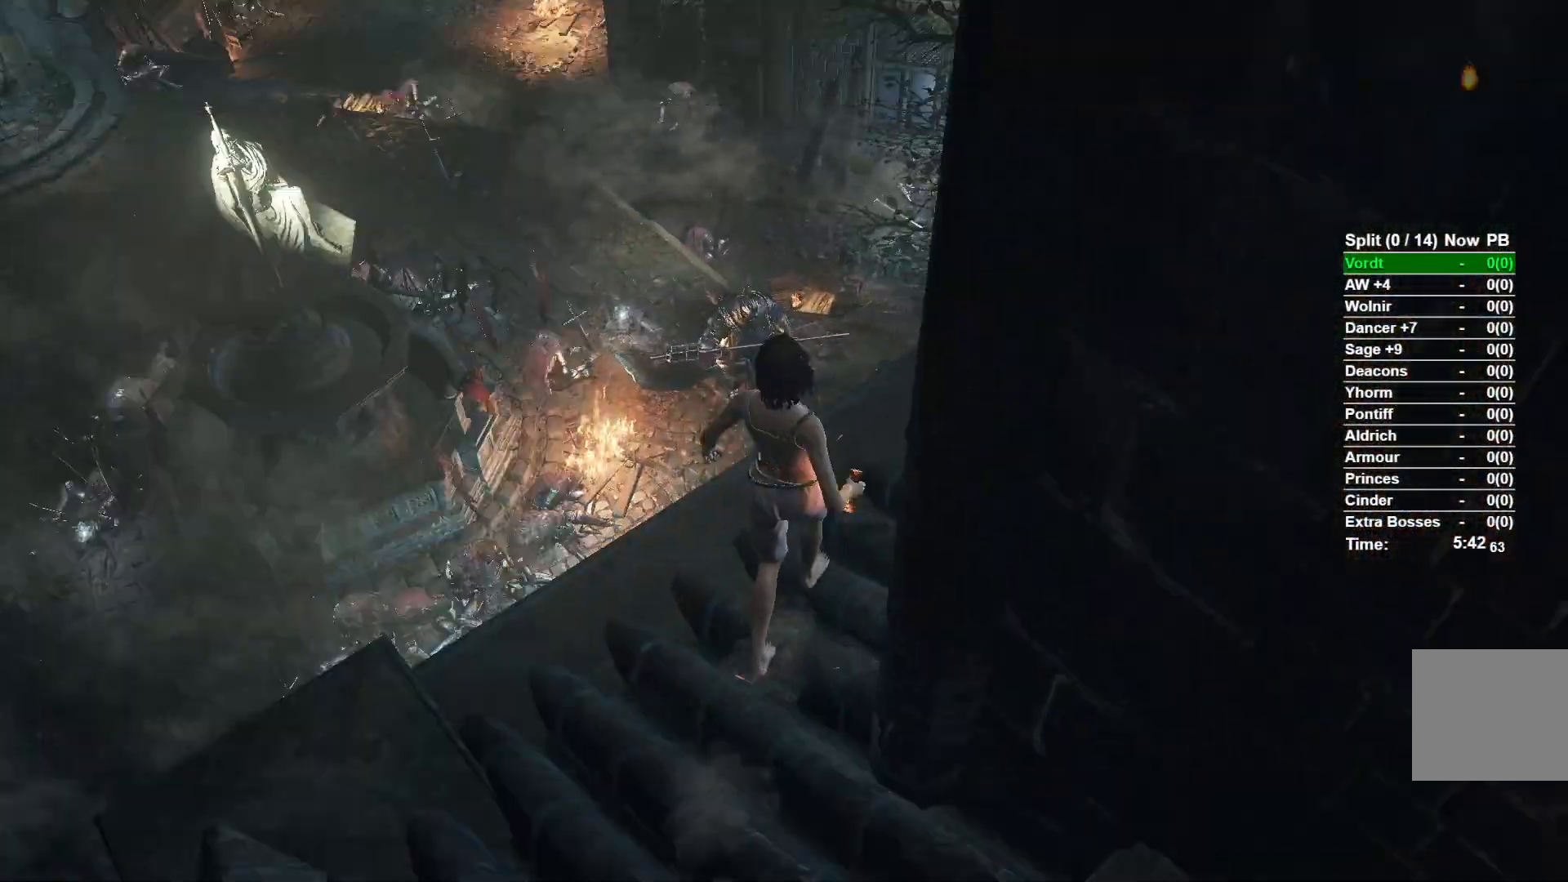
{"buttons": ["R3"], "left_stick": "center", "right_stick": "center", "events": [[117, "START", "up"], [117, "right_stick", "down-left"], [217, "right_stick", "center"], [383, "left_stick", "down-left"], [433, "left_stick", "center"], [483, "R3", "down"]]}
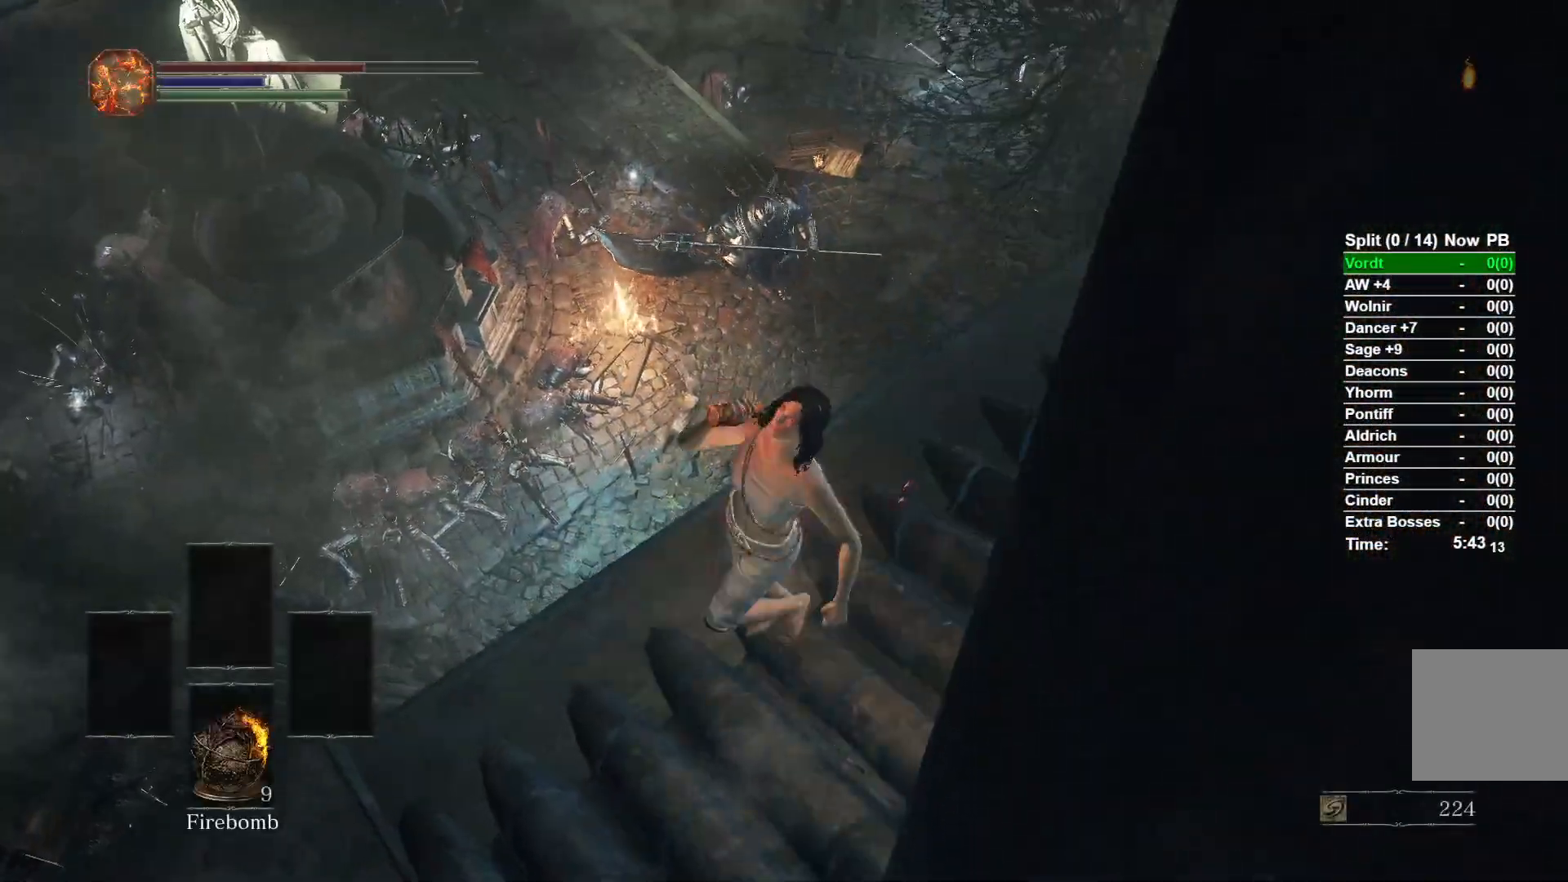
{"buttons": [], "left_stick": "down", "right_stick": "right", "events": [[67, "R3", "up"], [167, "R3", "down"], [233, "left_stick", "down-right"], [267, "R3", "up"], [433, "left_stick", "down"], [433, "right_stick", "right"]]}
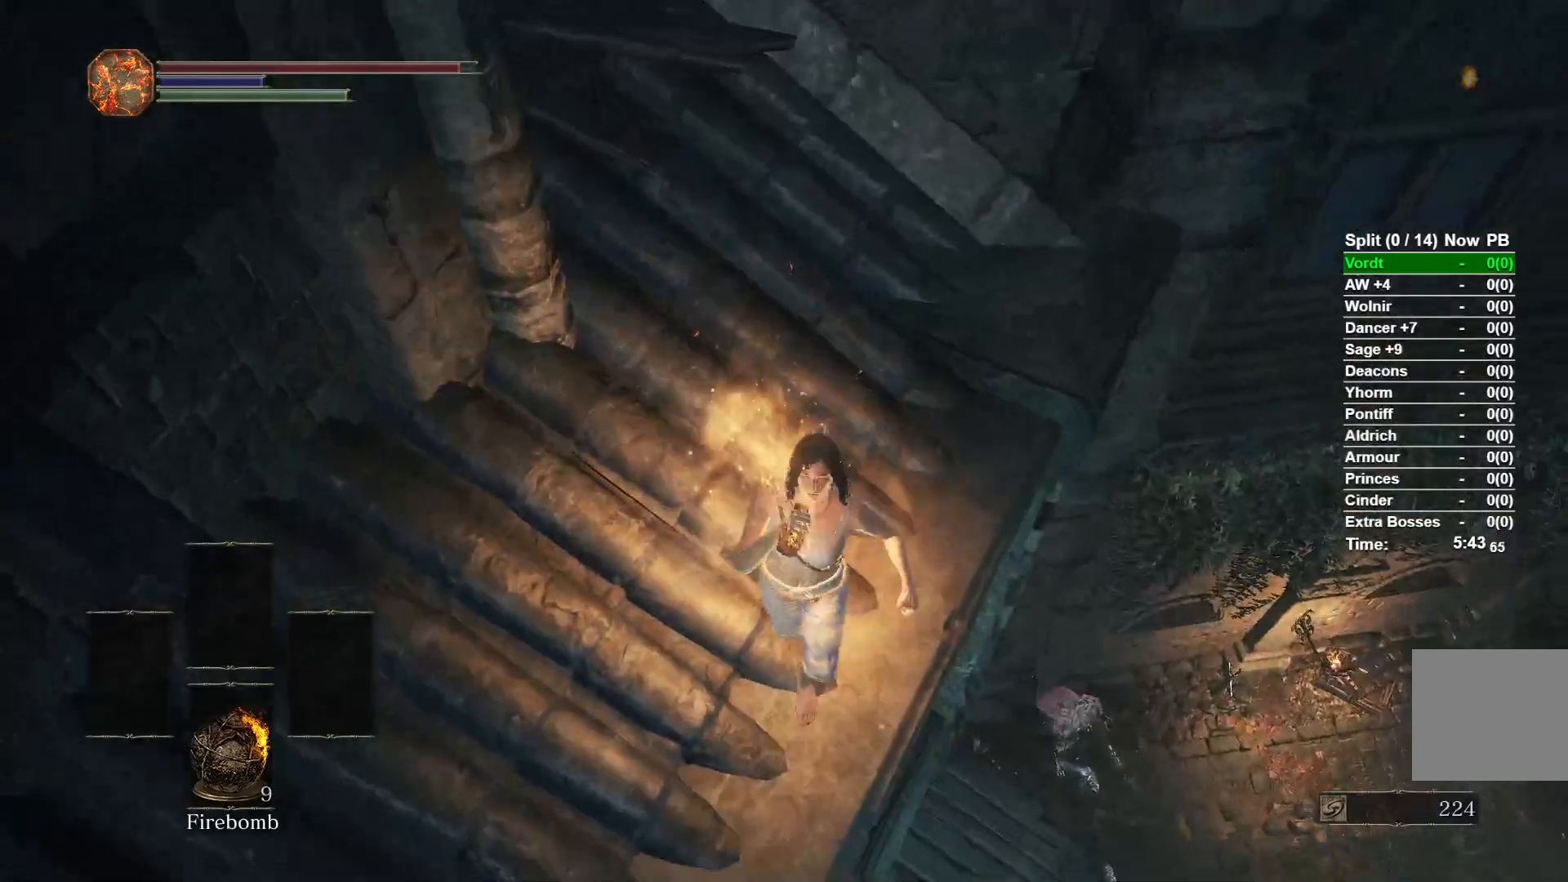
{"buttons": [], "left_stick": "right", "right_stick": "right", "events": [[333, "left_stick", "down-right"], [500, "left_stick", "right"]]}
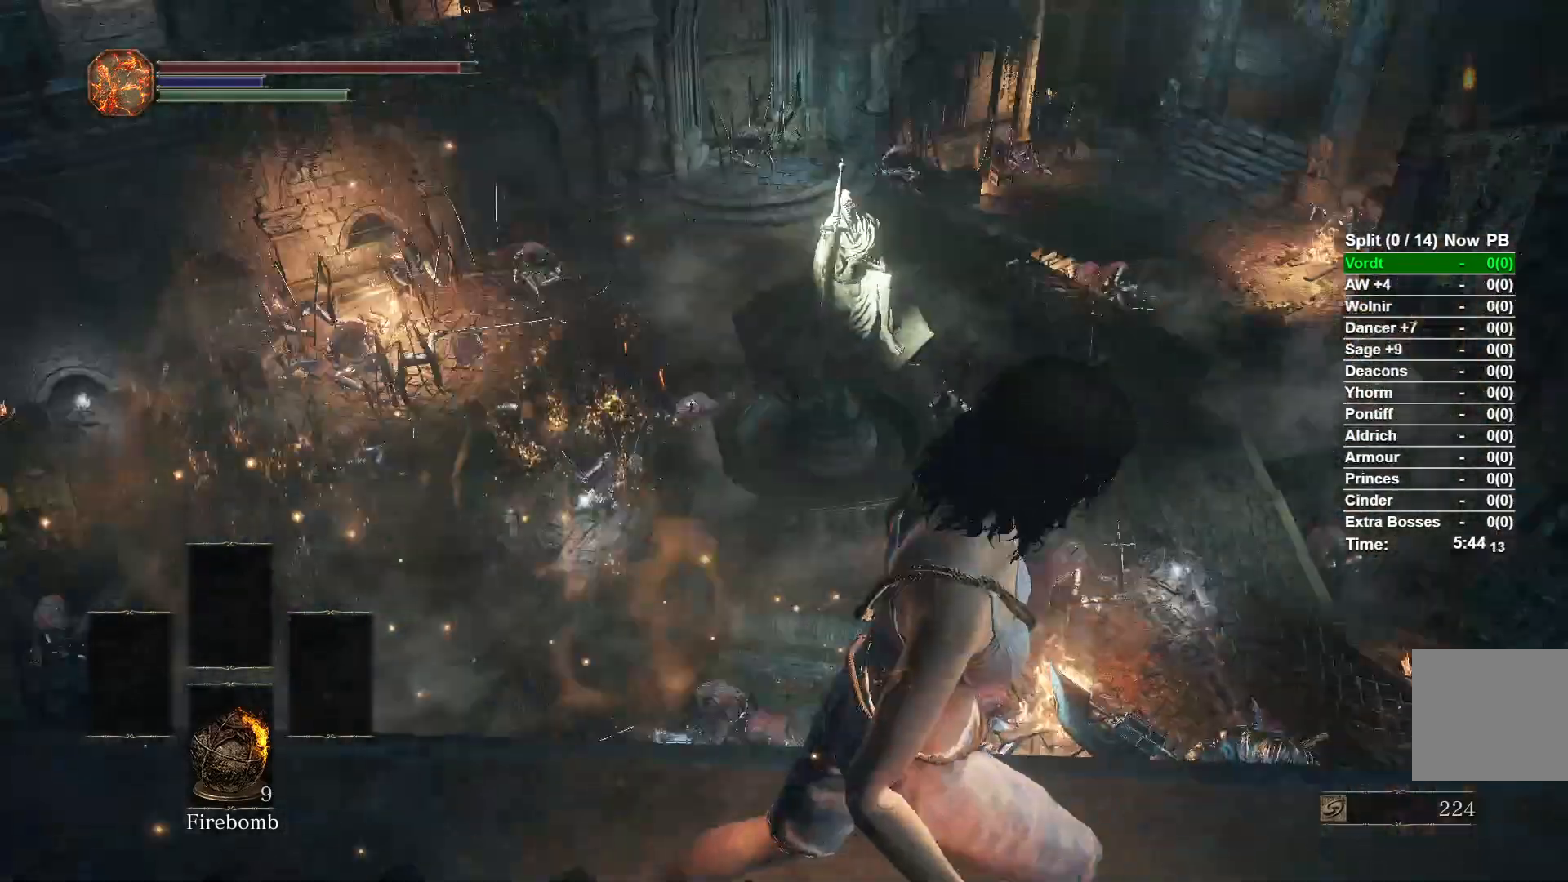
{"buttons": [], "left_stick": "up", "right_stick": "center", "events": [[183, "left_stick", "up-right"], [333, "left_stick", "up"], [333, "right_stick", "center"]]}
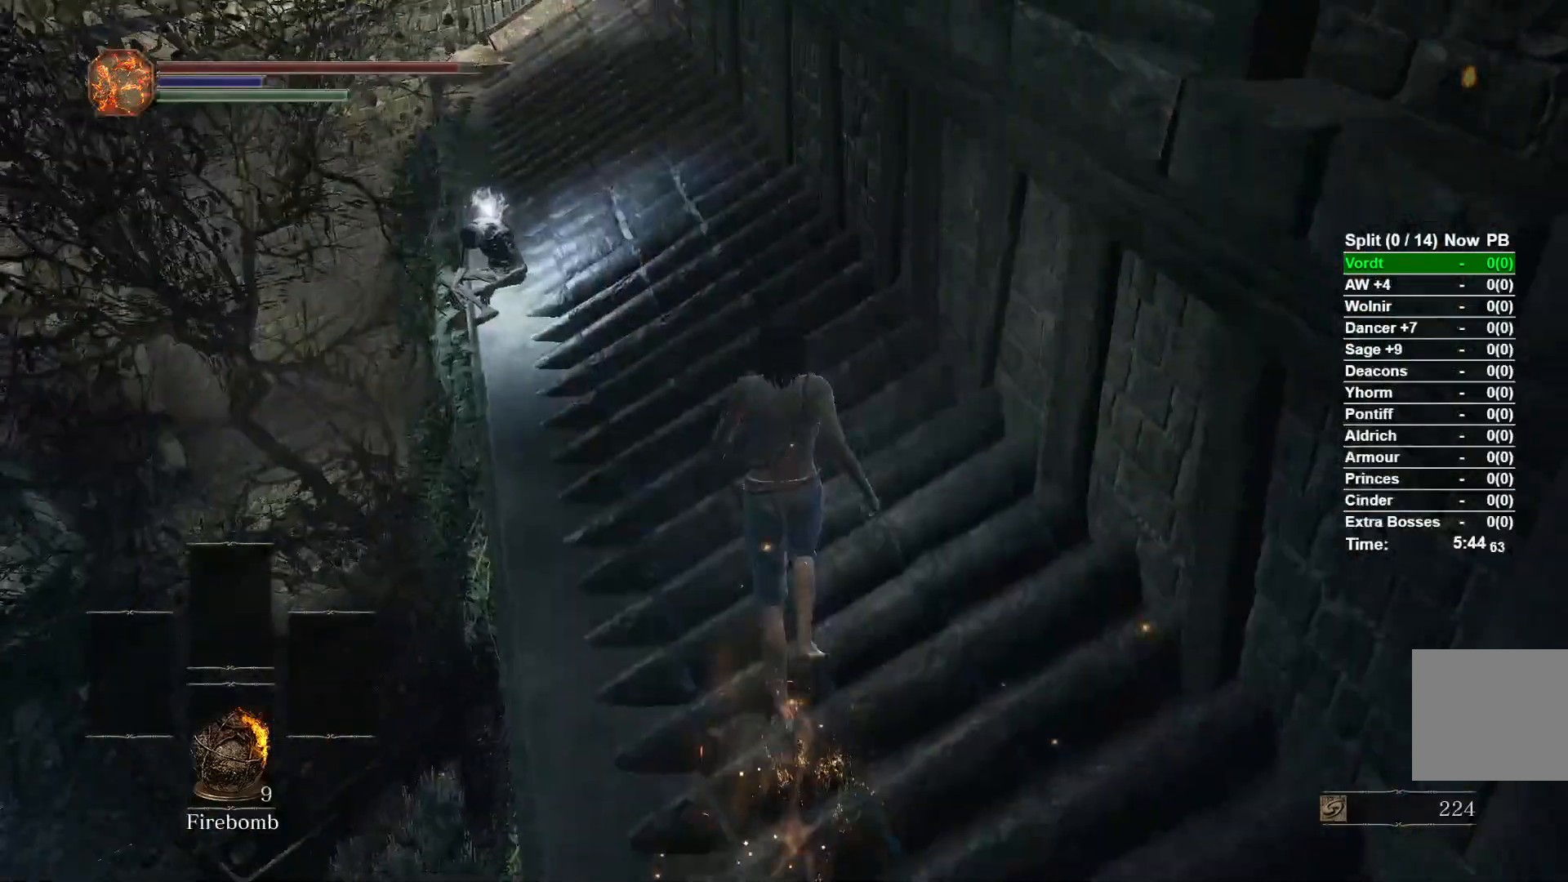
{"buttons": [], "left_stick": "up", "right_stick": "down", "events": [[367, "right_stick", "down"]]}
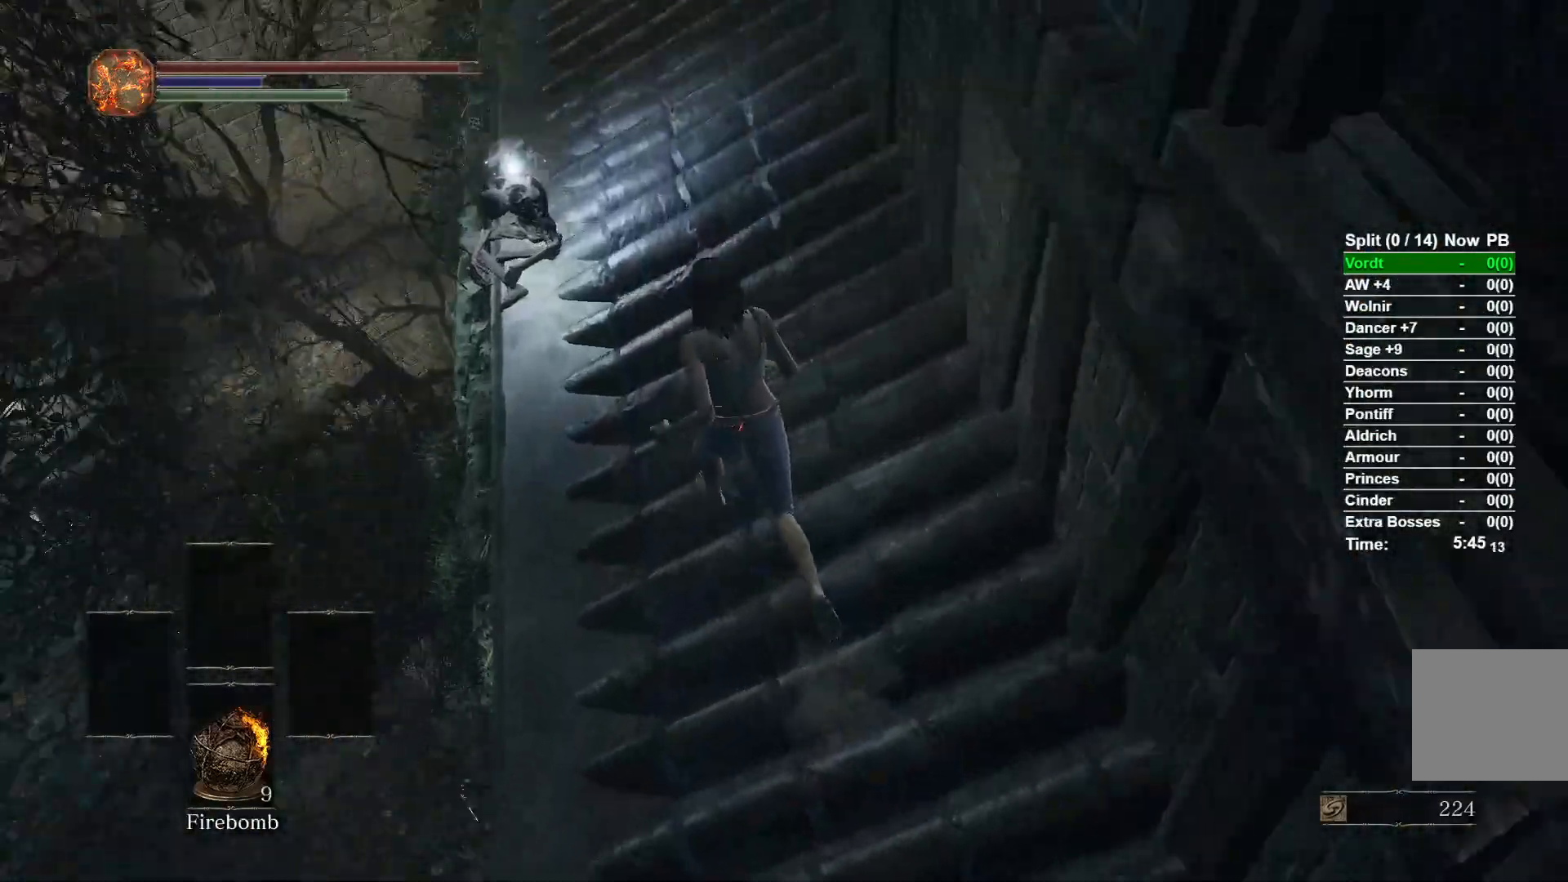
{"buttons": [], "left_stick": "up", "right_stick": "center", "events": [[33, "right_stick", "center"], [167, "A", "down"], [283, "A", "up"], [350, "A", "down"], [433, "A", "up"]]}
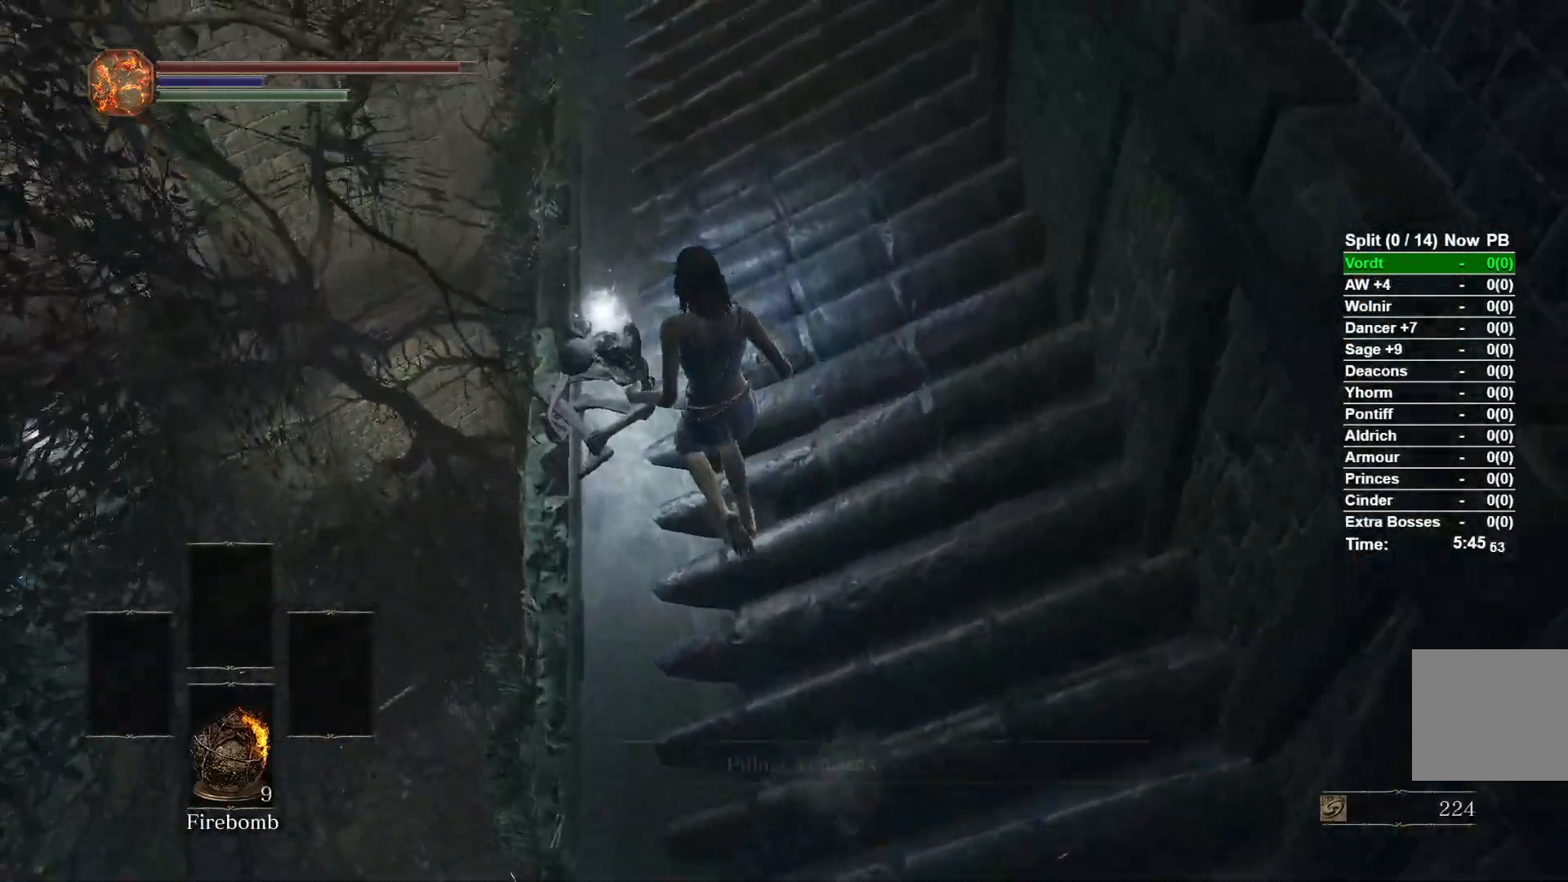
{"buttons": ["A"], "left_stick": "up", "right_stick": "center", "events": [[17, "A", "down"], [67, "A", "up"], [150, "A", "down"], [233, "A", "up"], [317, "A", "down"], [317, "left_stick", "center"], [367, "A", "up"], [433, "A", "down"], [500, "left_stick", "up"]]}
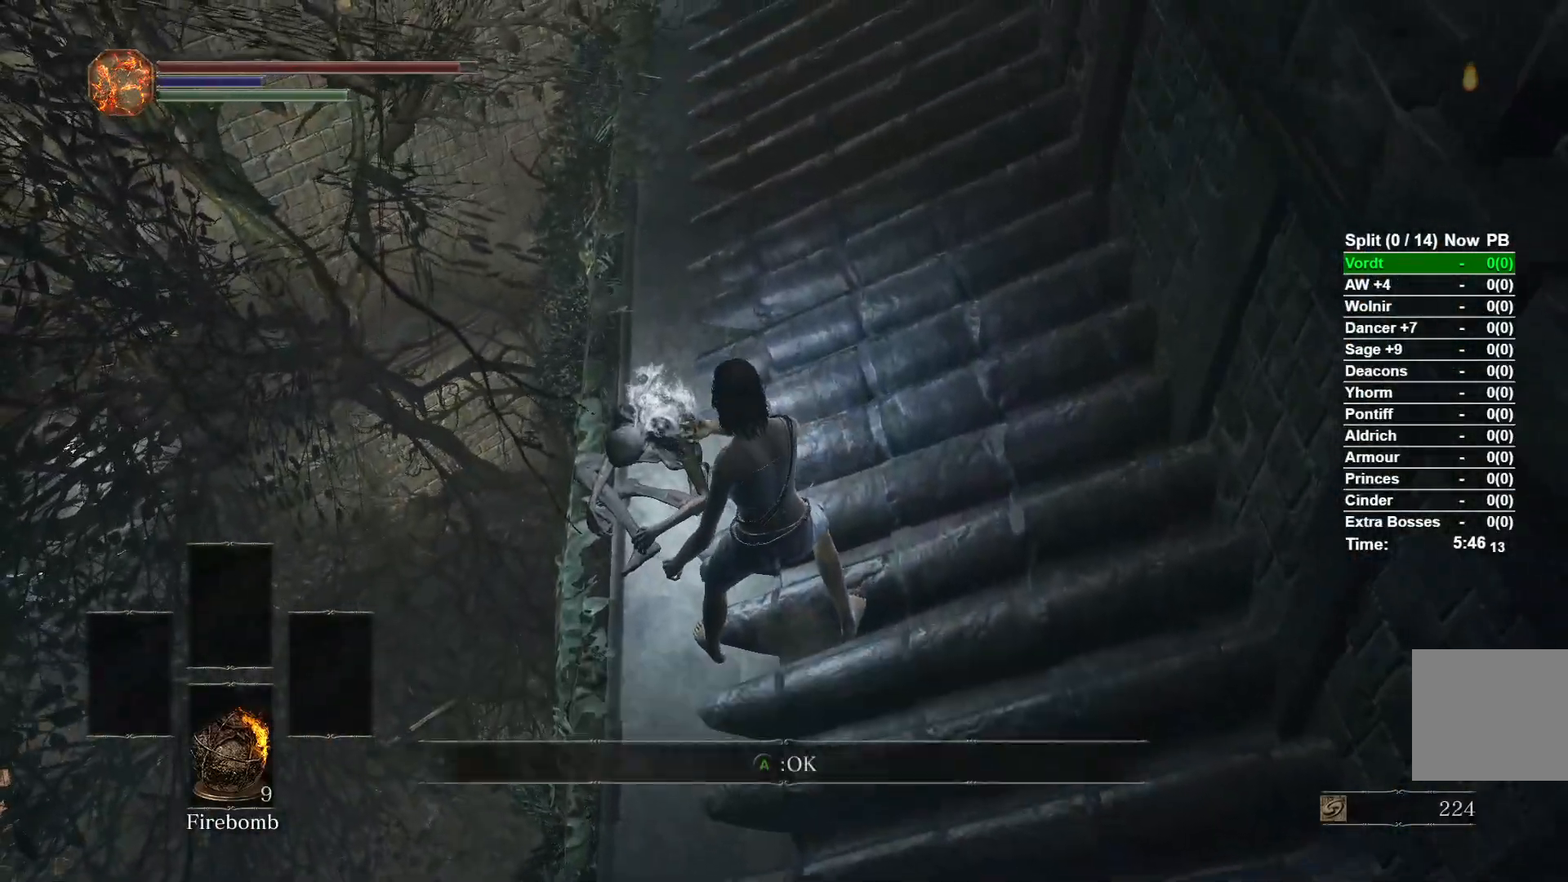
{"buttons": [], "left_stick": "up", "right_stick": "center", "events": [[17, "A", "up"], [83, "A", "down"], [183, "A", "up"], [267, "A", "down"], [400, "A", "up"]]}
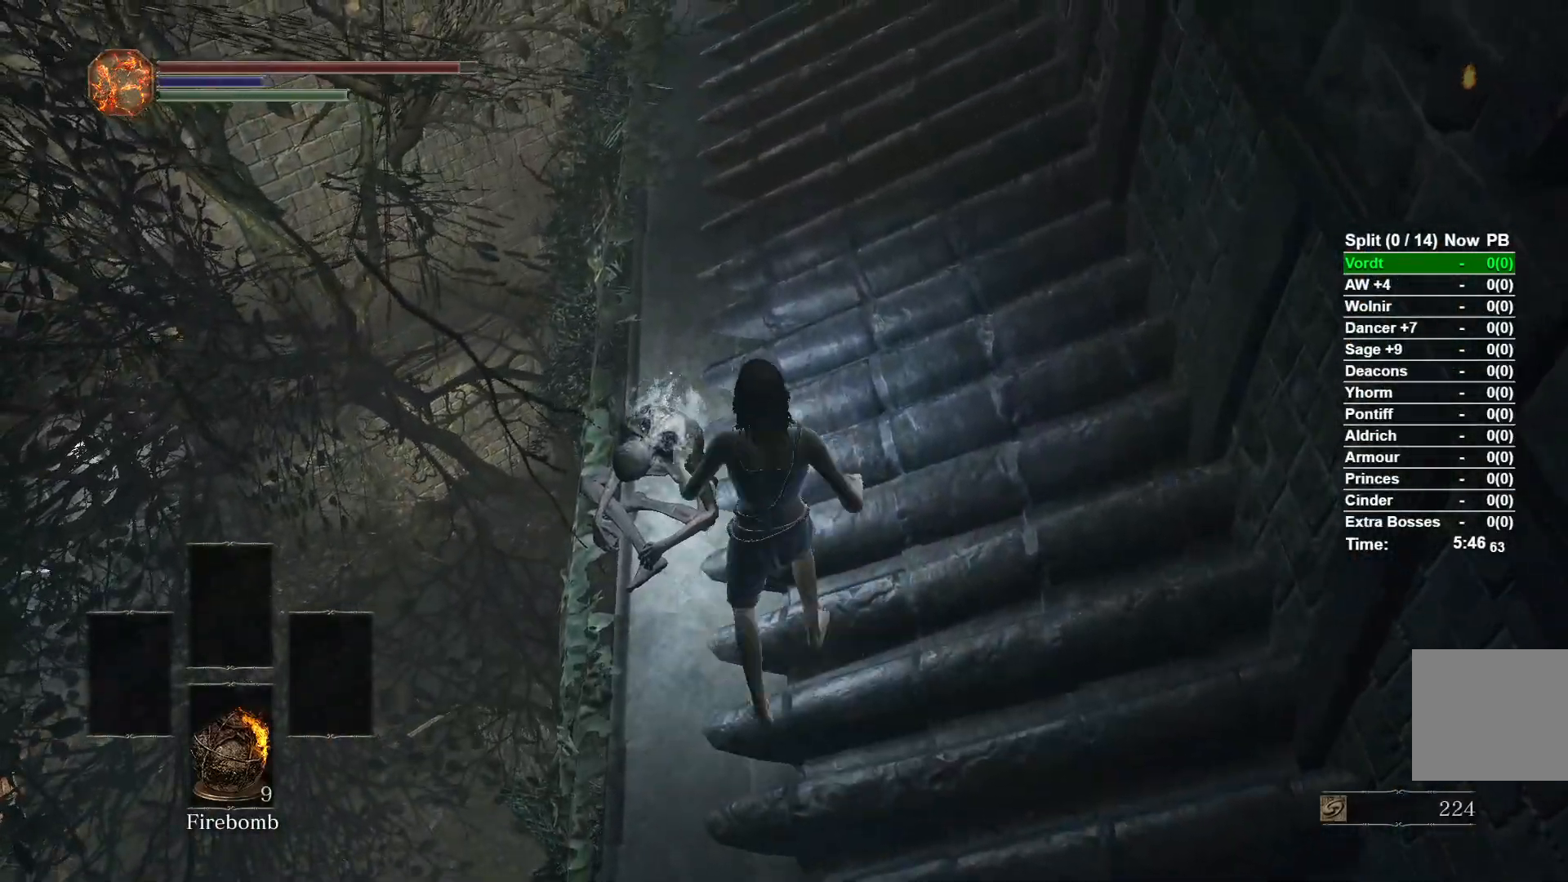
{"buttons": [], "left_stick": "up", "right_stick": "center", "events": [[183, "right_stick", "down"], [400, "right_stick", "center"]]}